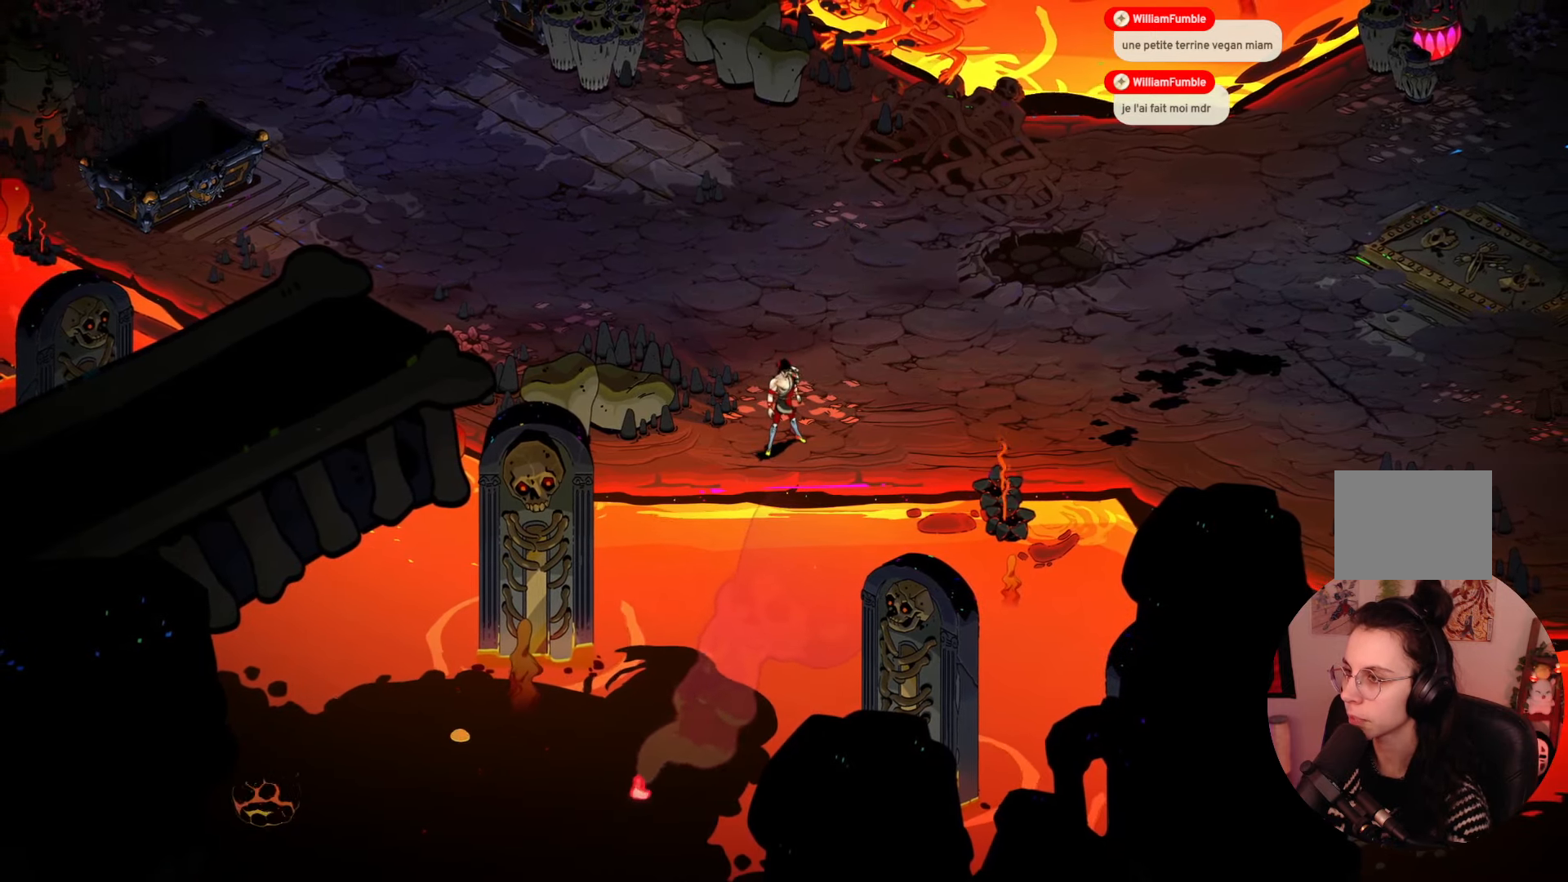
Gameplay with a controller (Xbox layout); each line is a JSON object with the inputs held at the frame after it. "events" lists button and stick changes between this image and that frame as [ms after this image, input, new state], when the widget could be followed in between. Not read: L3 R3.
{"buttons": [], "left_stick": "up", "right_stick": "center", "events": [[317, "left_stick", "up"]]}
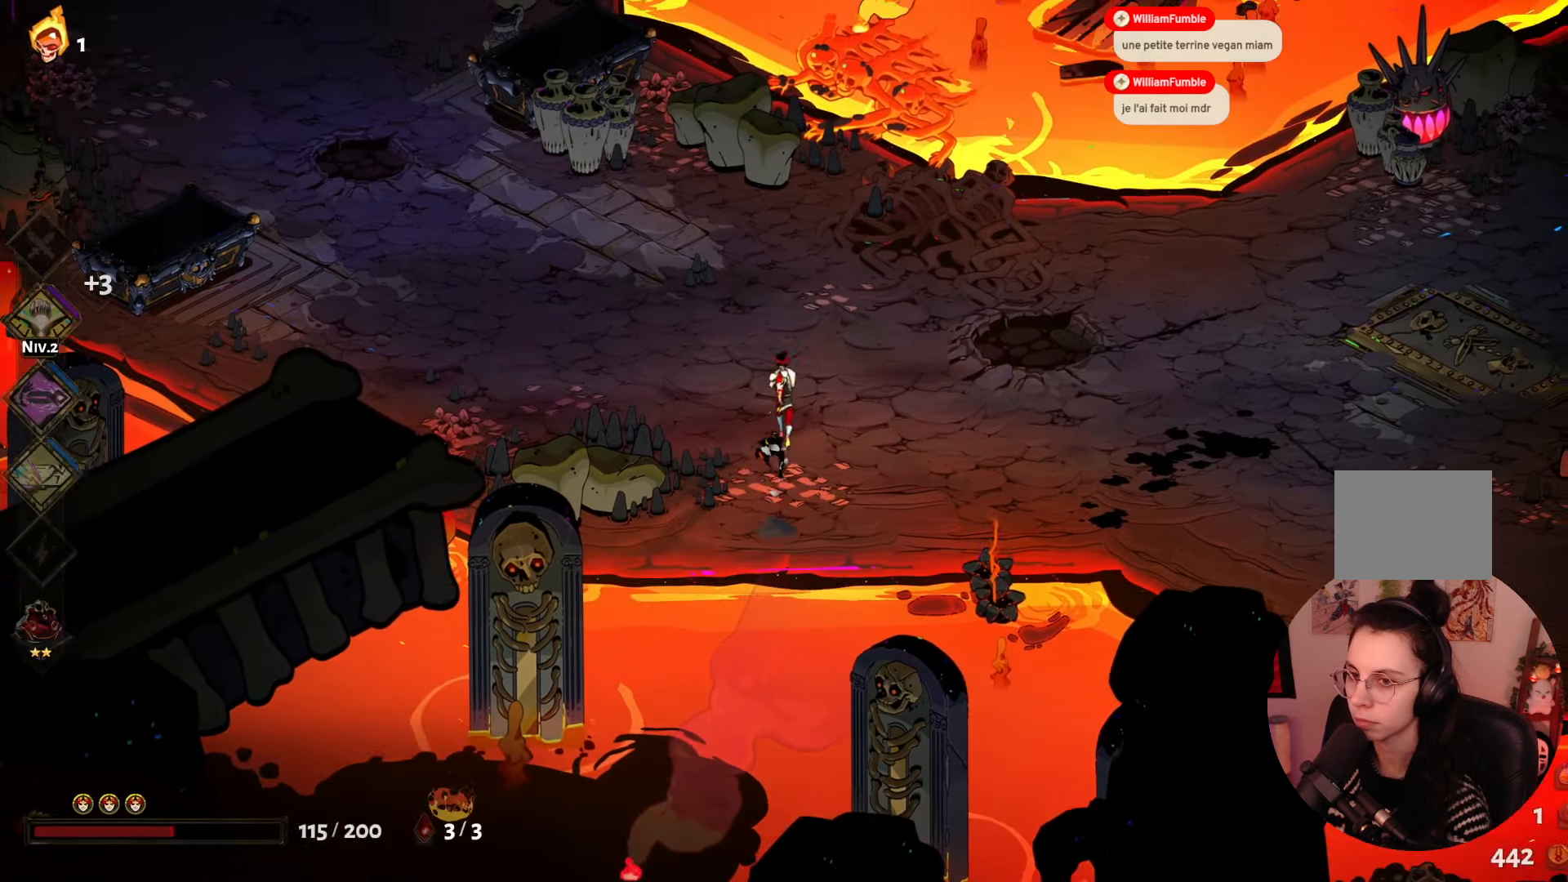
{"buttons": [], "left_stick": "up-left", "right_stick": "center", "events": [[34, "left_stick", "up-left"]]}
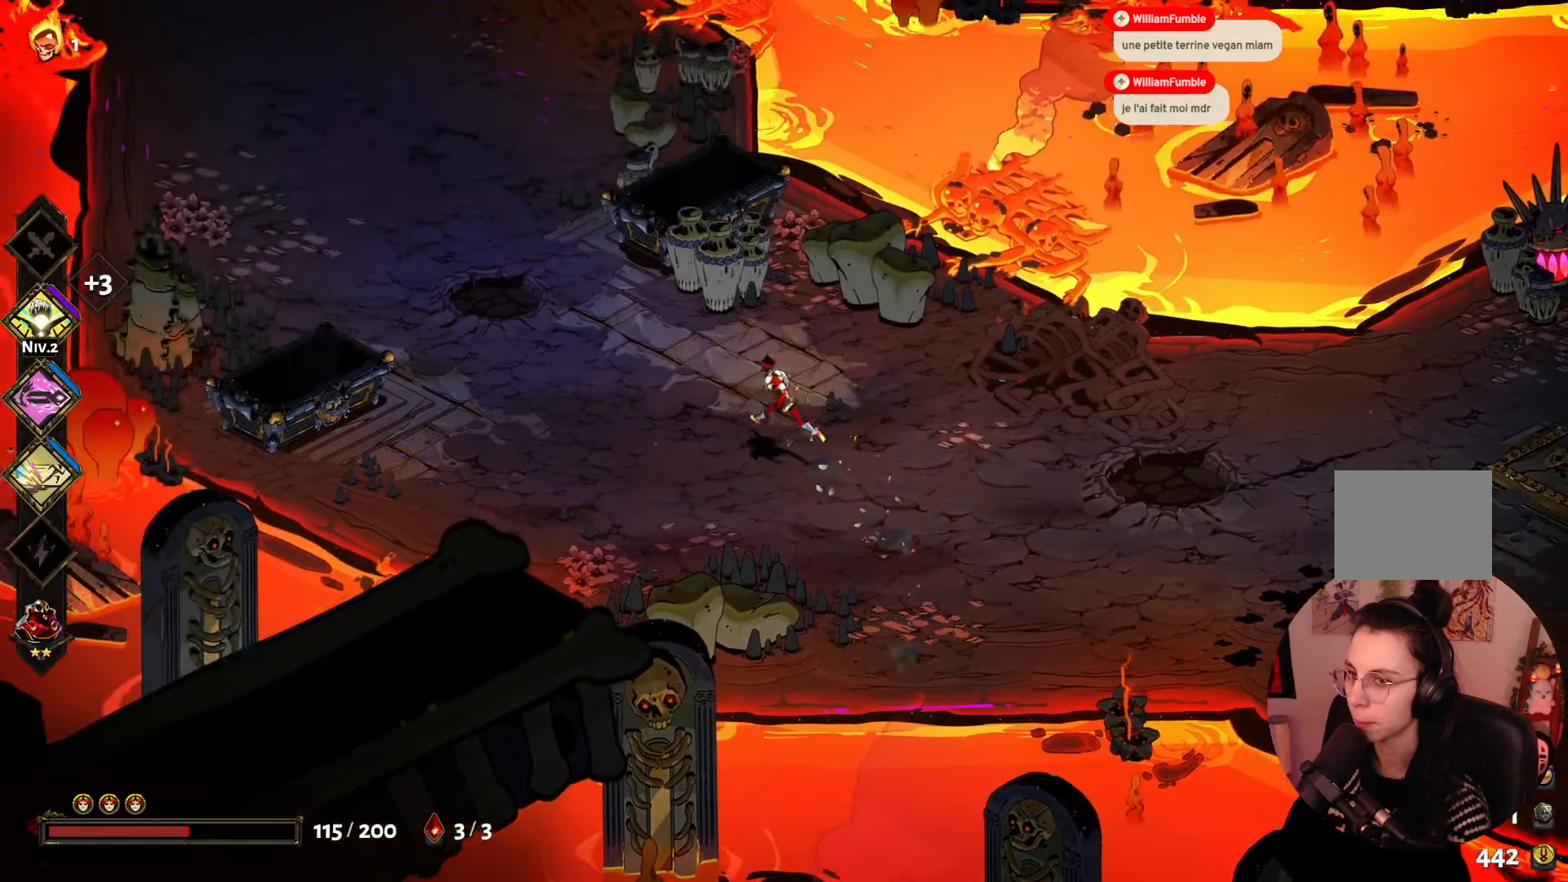
{"buttons": [], "left_stick": "up-left", "right_stick": "center", "events": []}
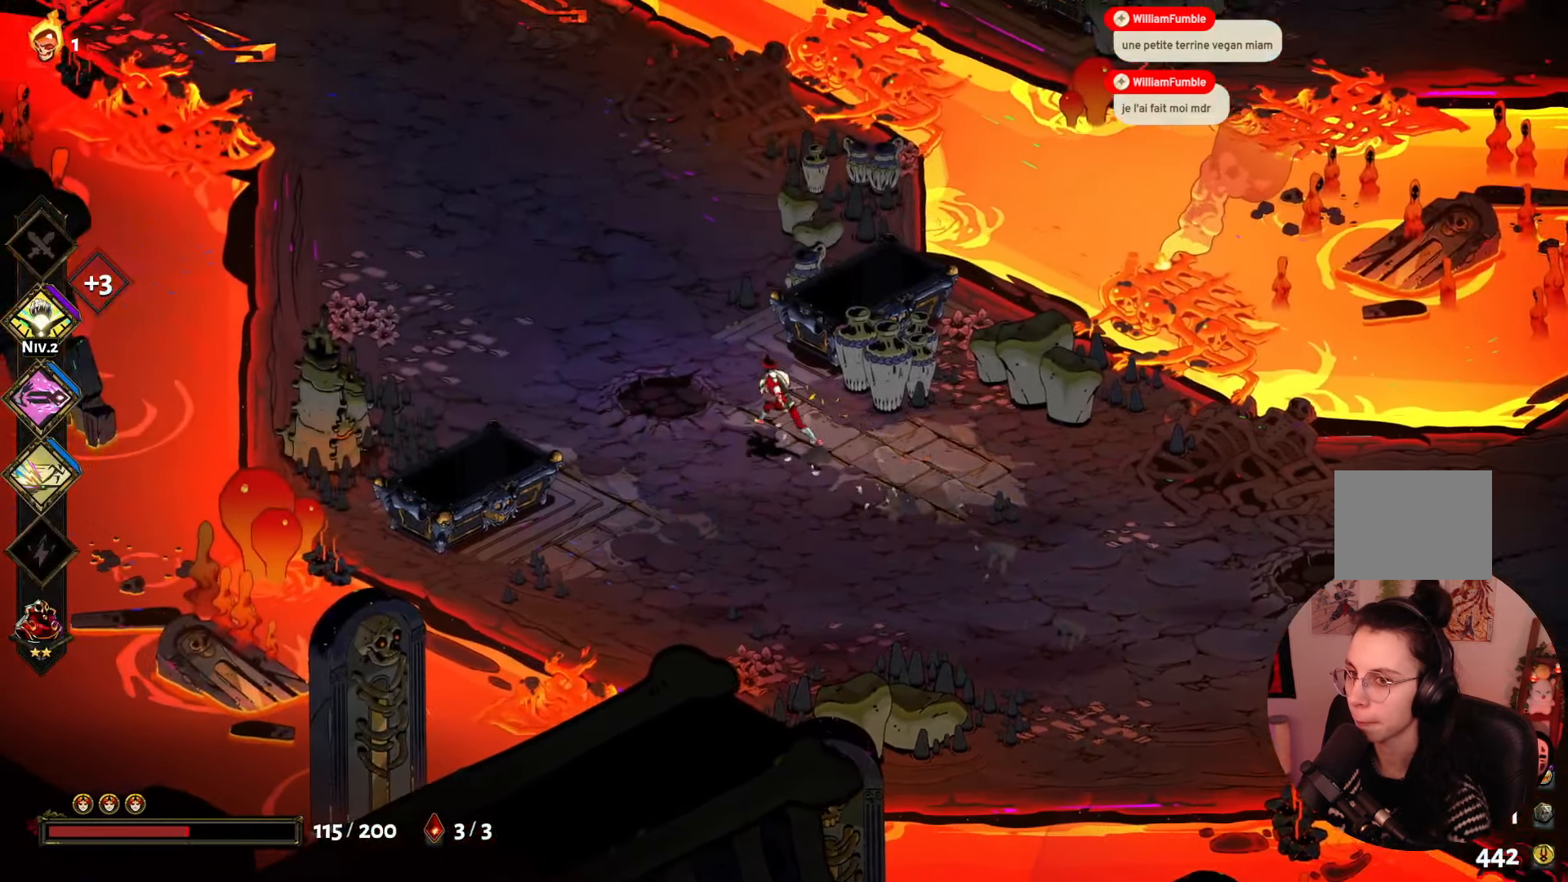
{"buttons": [], "left_stick": "center", "right_stick": "center", "events": [[417, "left_stick", "center"]]}
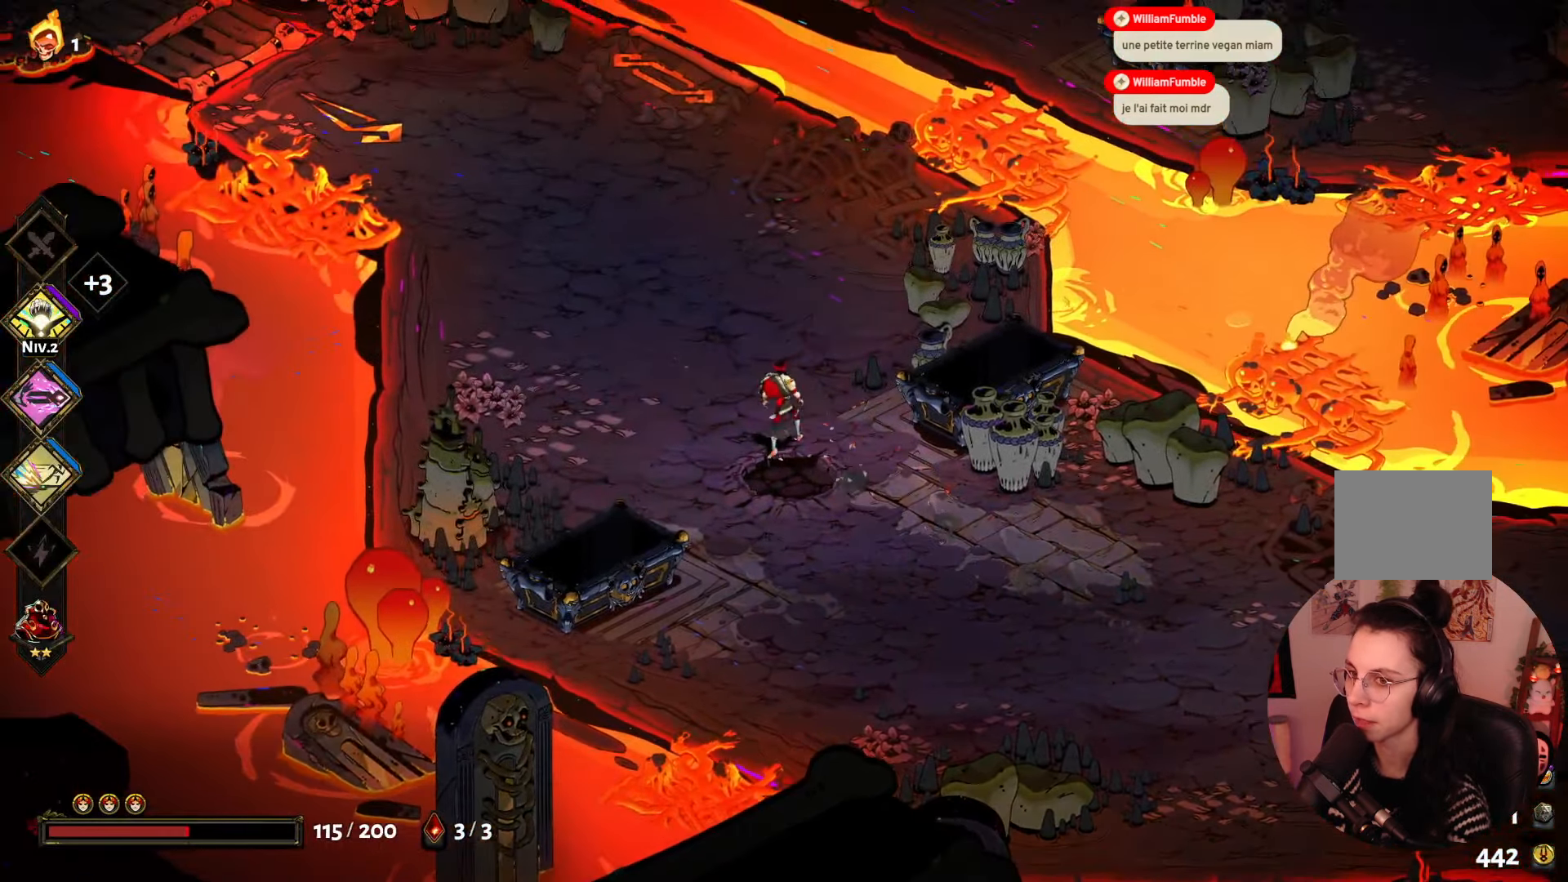
{"buttons": [], "left_stick": "center", "right_stick": "center", "events": []}
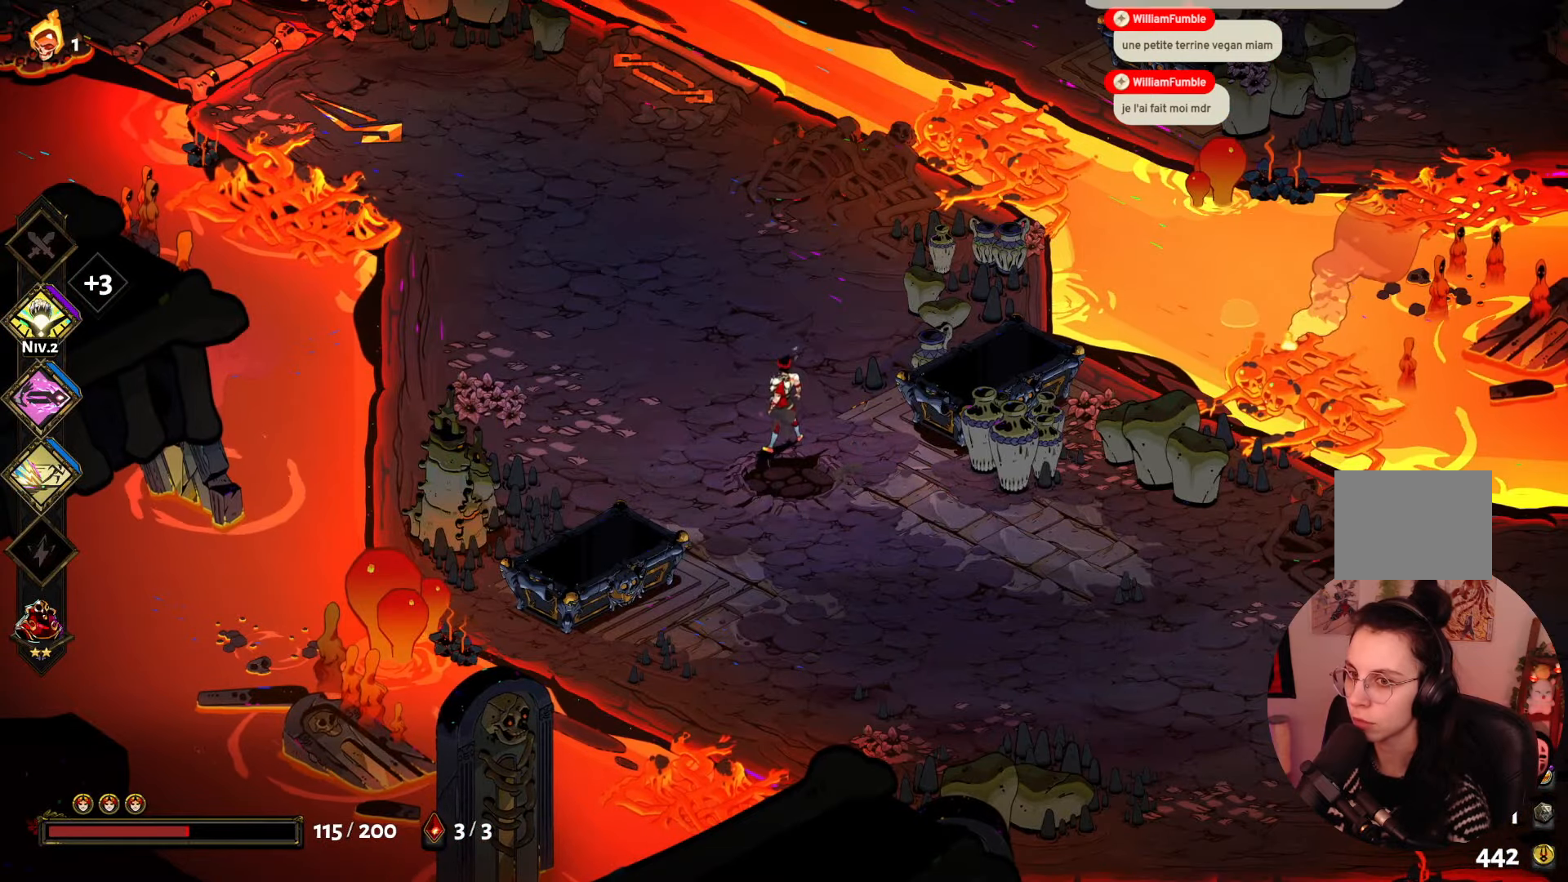
{"buttons": [], "left_stick": "center", "right_stick": "center", "events": []}
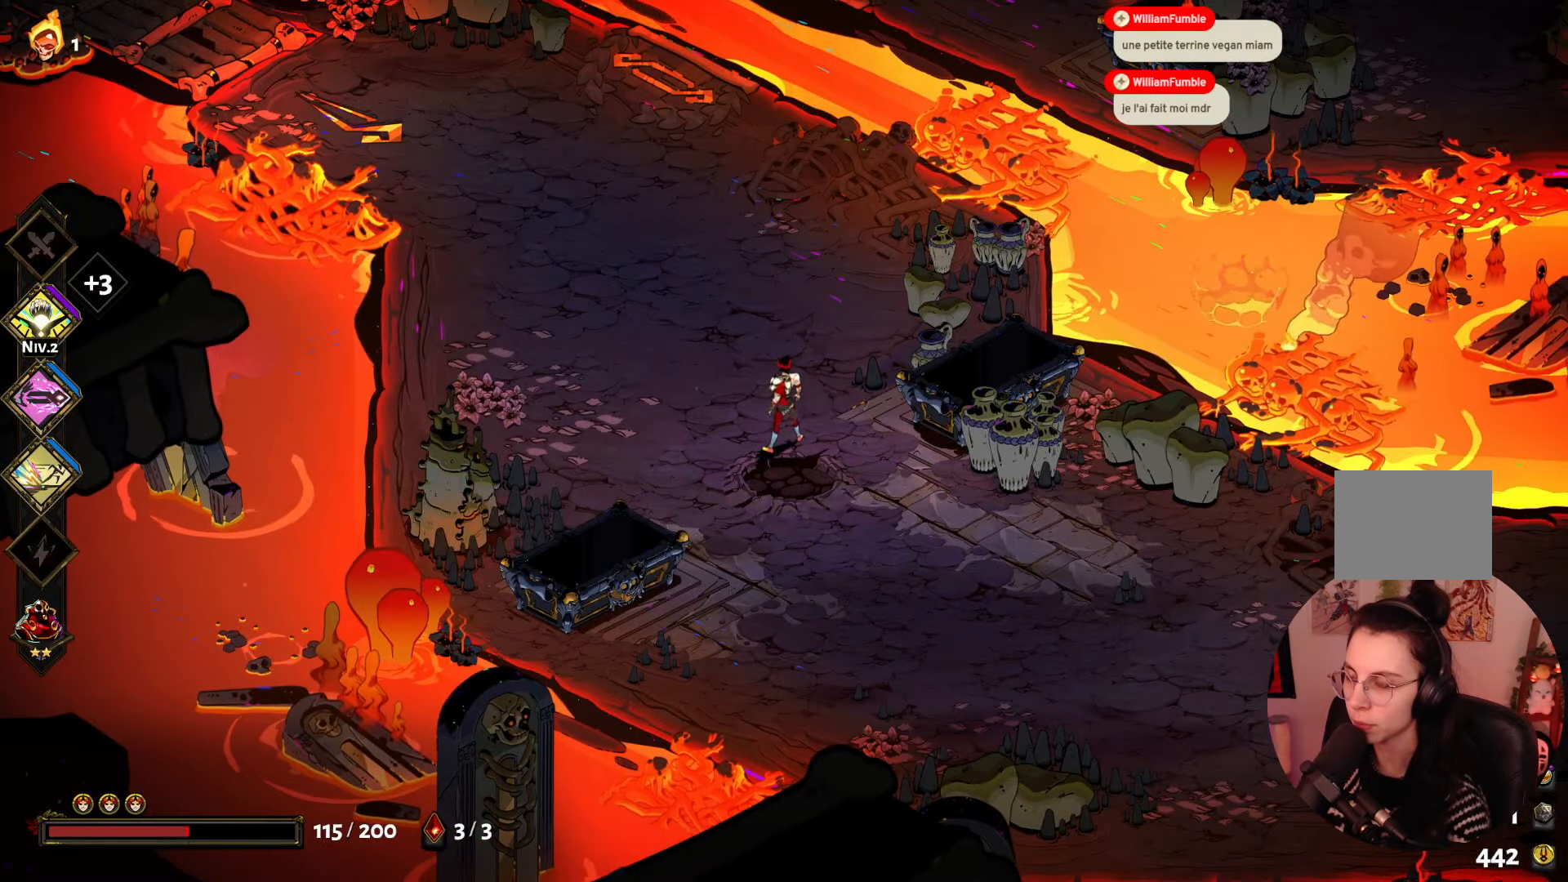
{"buttons": [], "left_stick": "center", "right_stick": "center", "events": []}
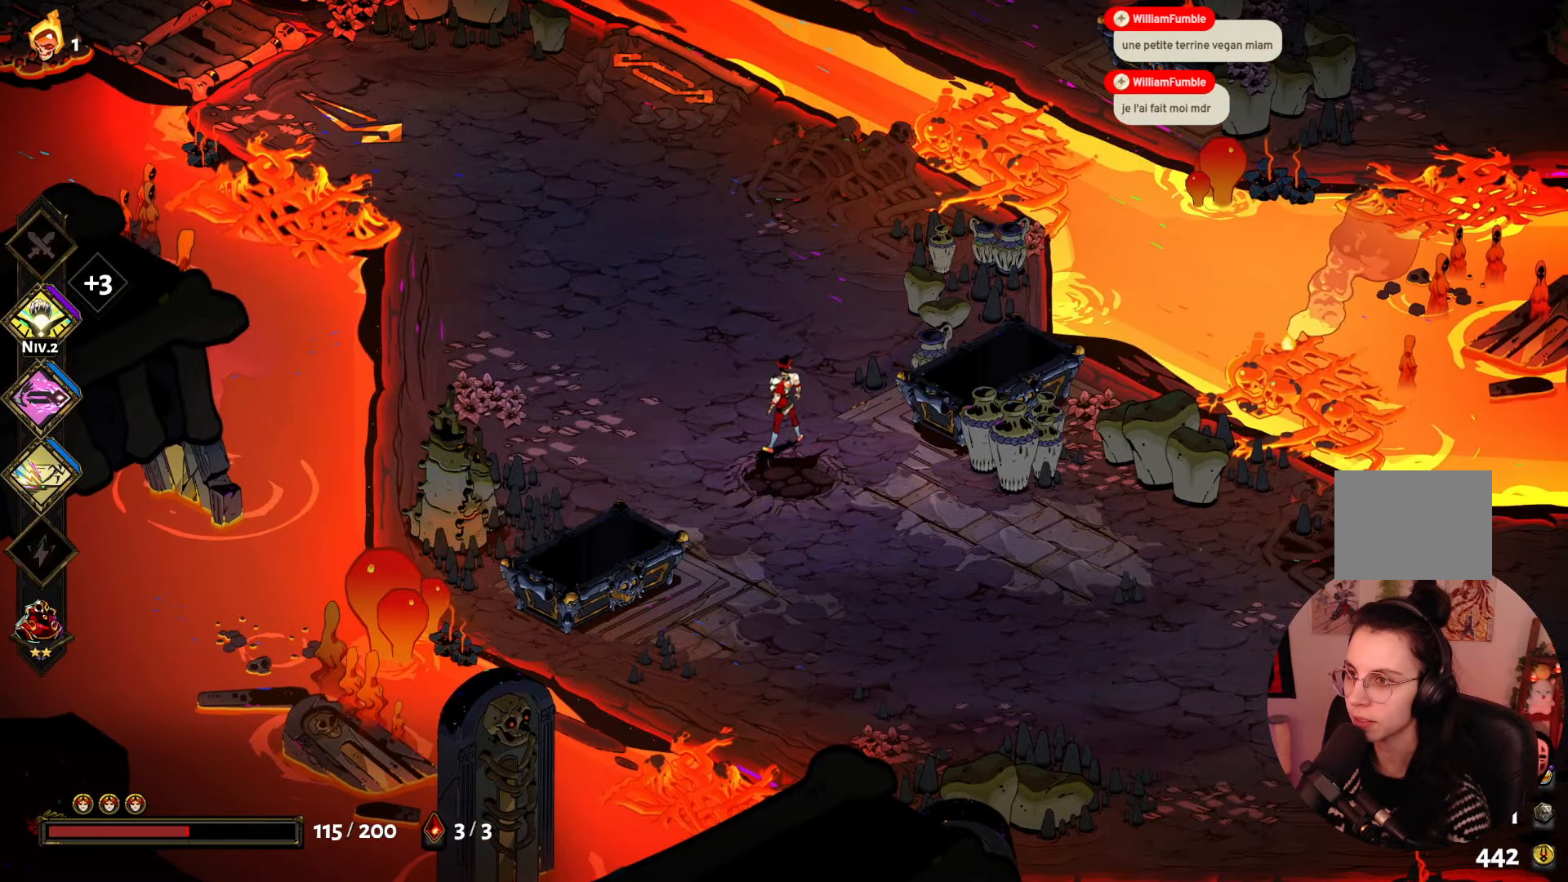
{"buttons": [], "left_stick": "up-left", "right_stick": "center", "events": [[366, "left_stick", "up-left"]]}
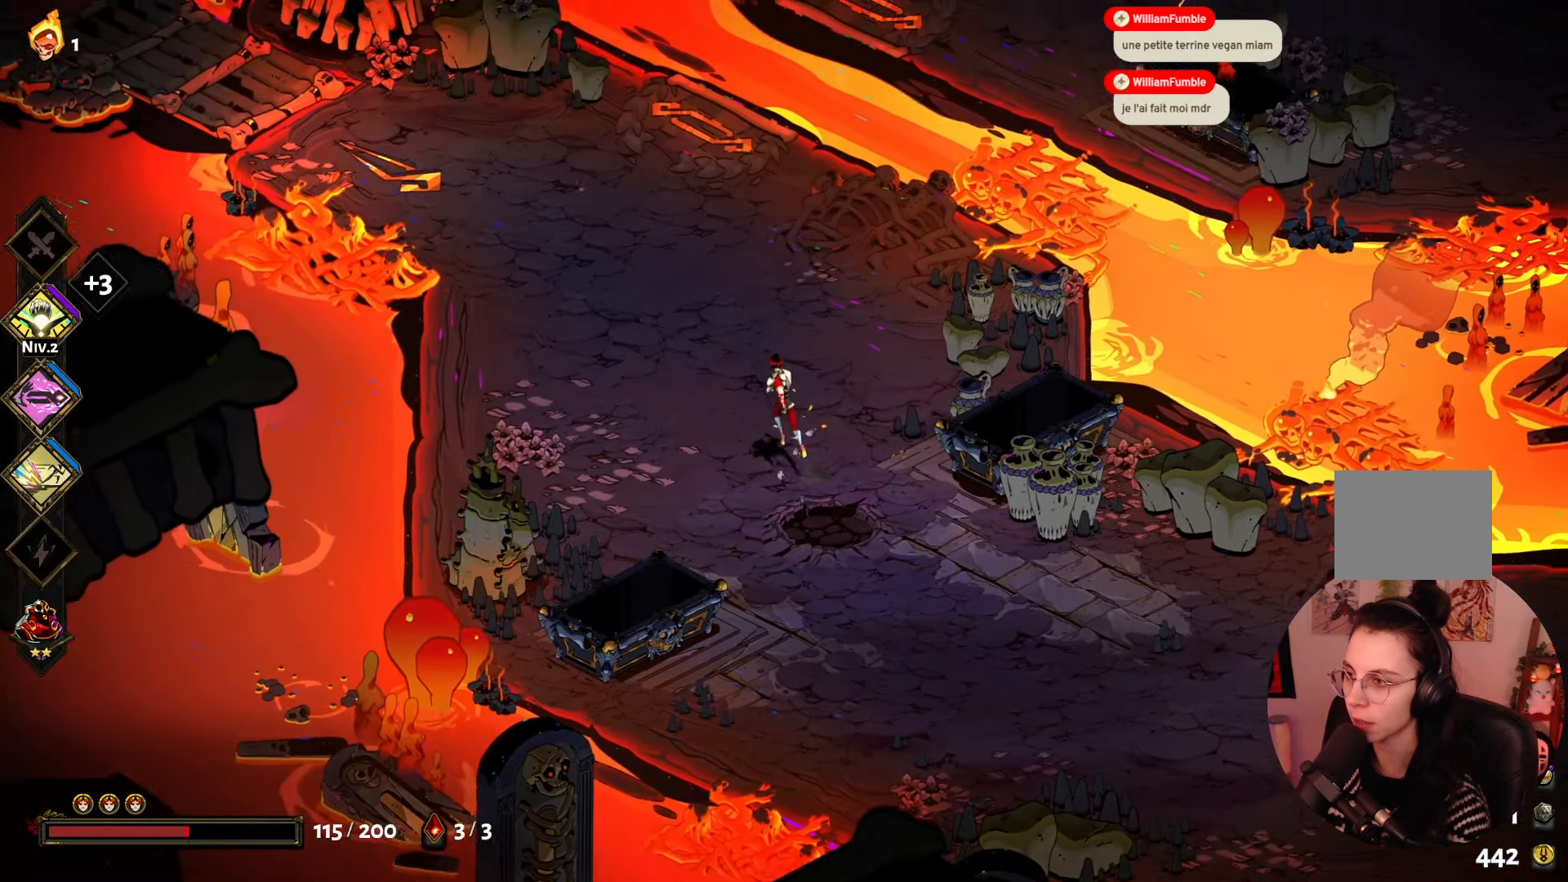
{"buttons": [], "left_stick": "up-left", "right_stick": "center", "events": []}
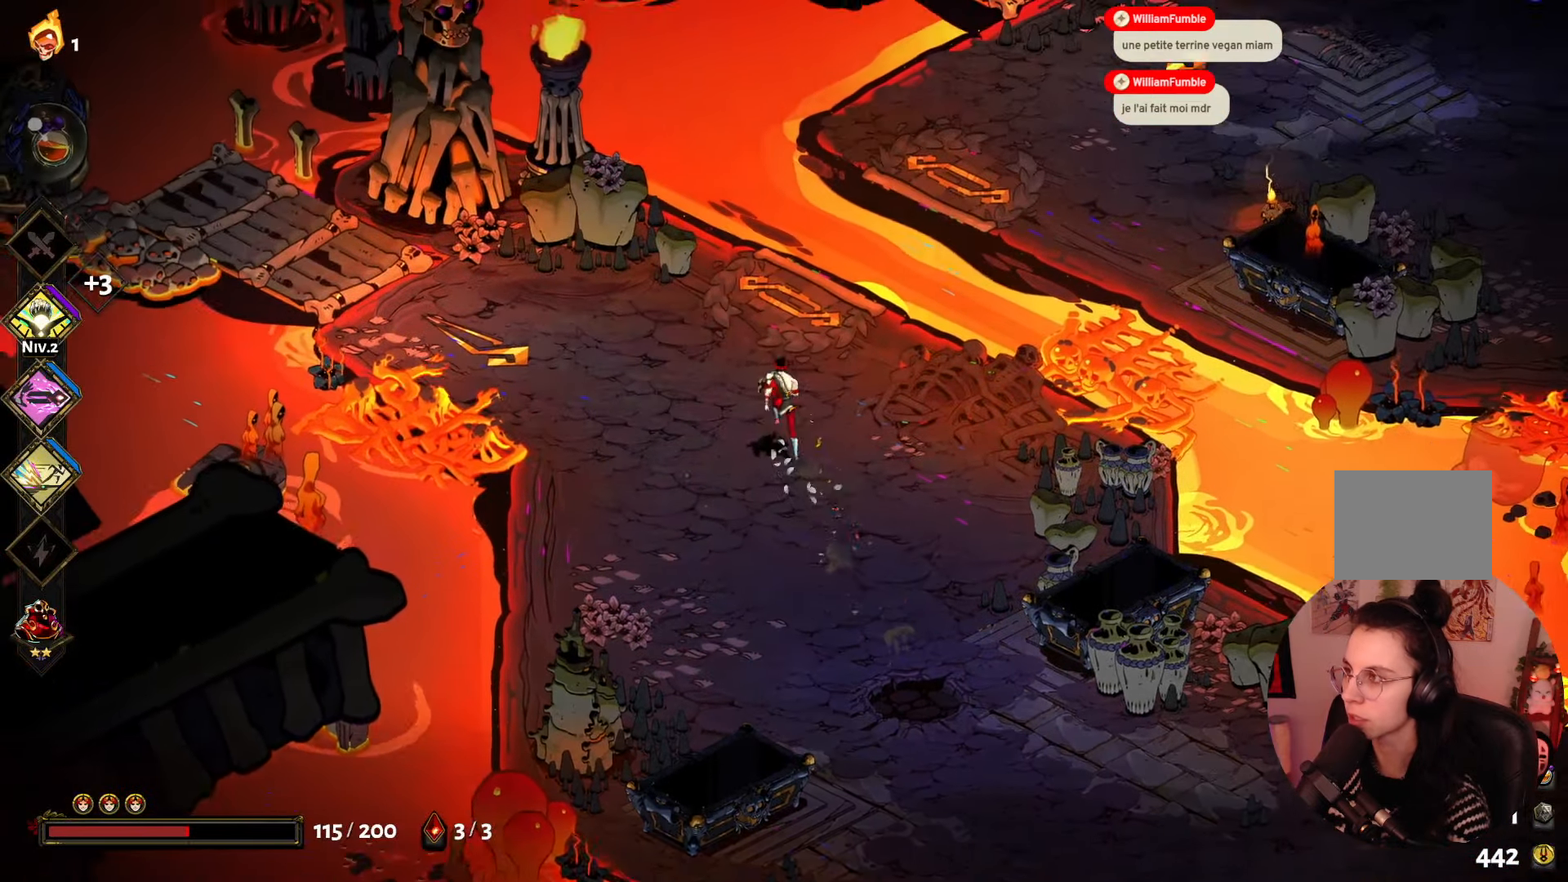
{"buttons": [], "left_stick": "left", "right_stick": "center", "events": [[300, "left_stick", "left"]]}
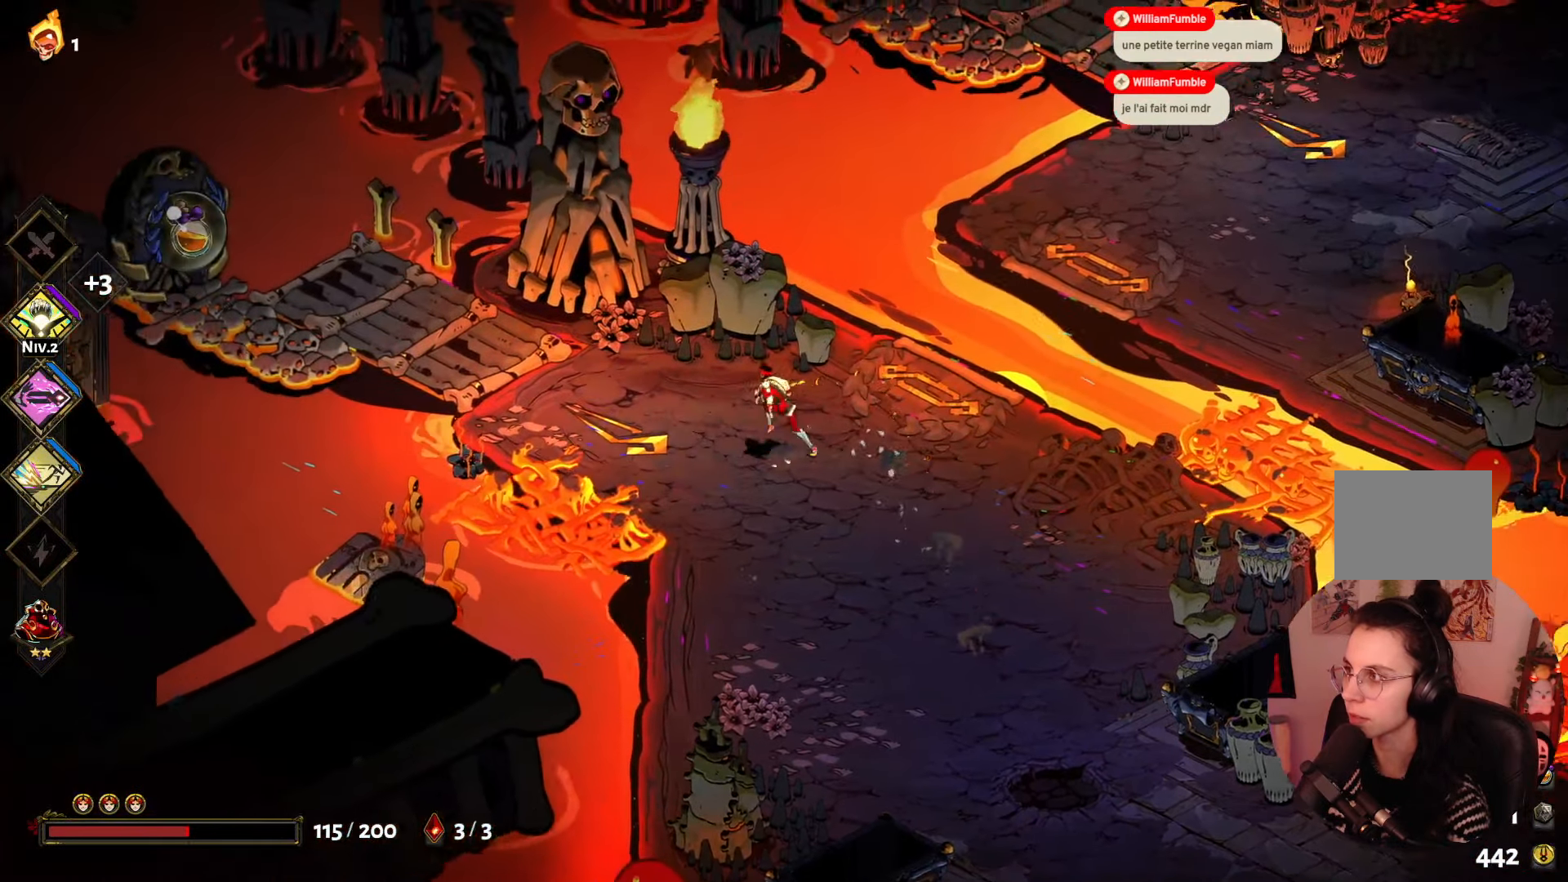
{"buttons": [], "left_stick": "down-right", "right_stick": "center", "events": [[283, "left_stick", "center"], [466, "left_stick", "down-right"]]}
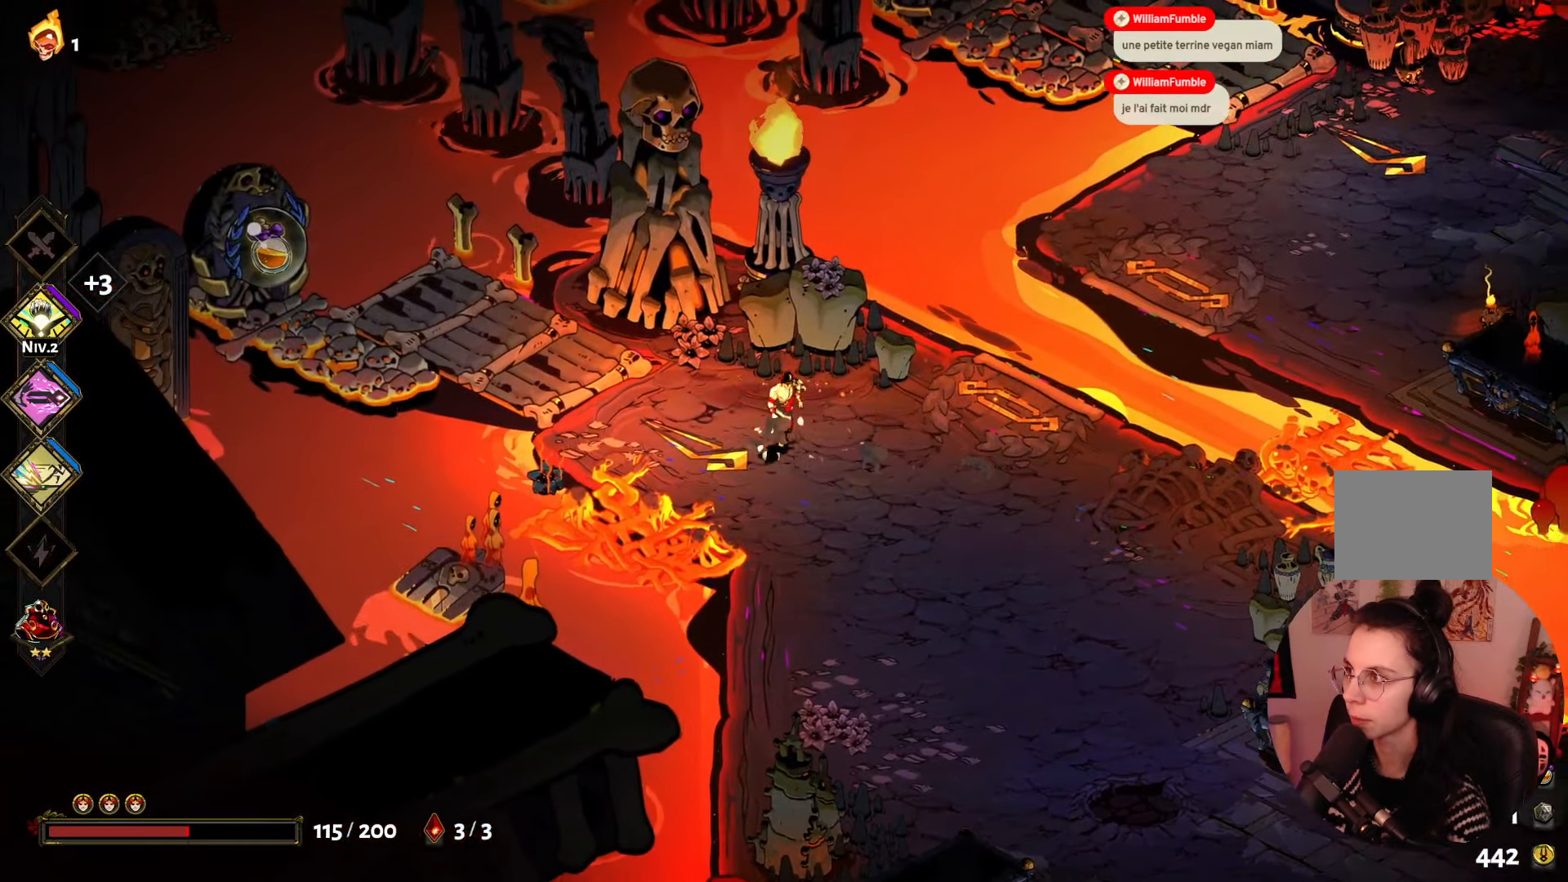
{"buttons": ["A"], "left_stick": "right", "right_stick": "center", "events": [[66, "left_stick", "right"], [483, "A", "down"]]}
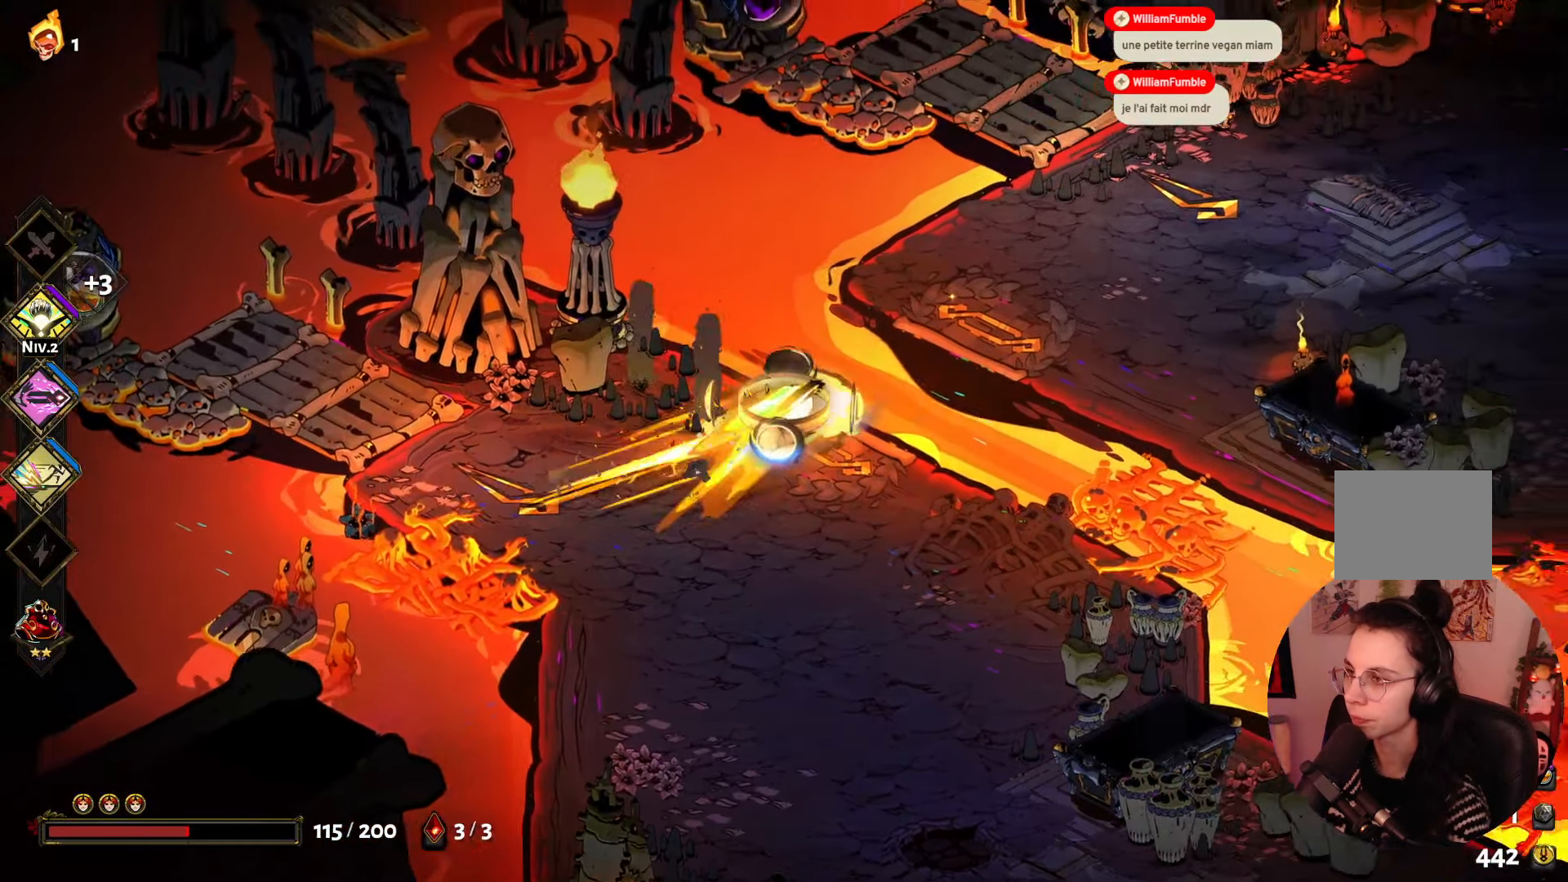
{"buttons": [], "left_stick": "right", "right_stick": "center", "events": [[166, "A", "up"]]}
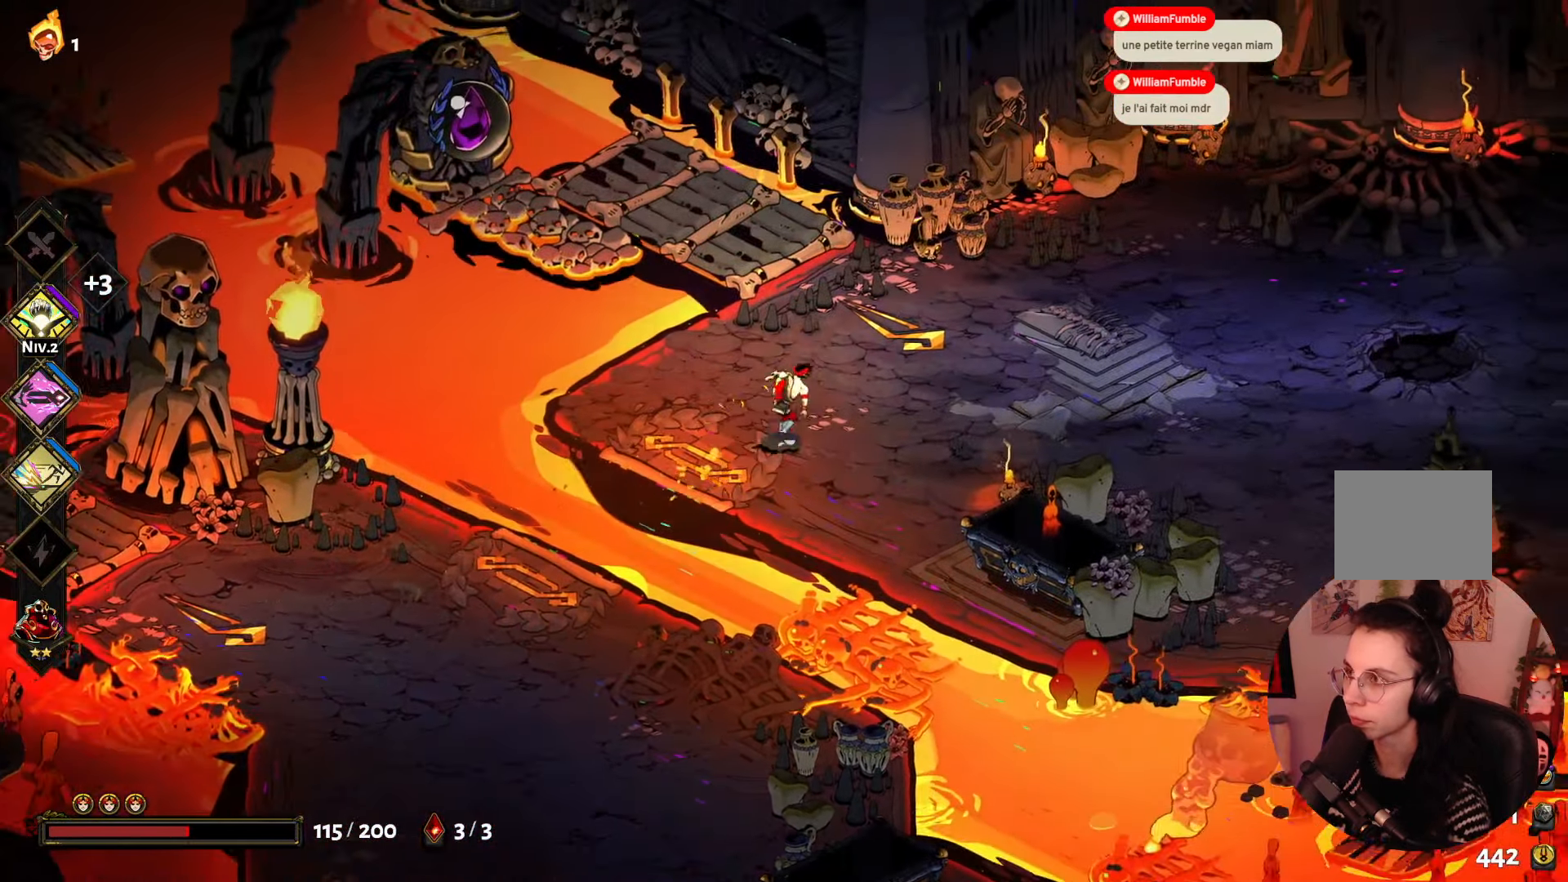
{"buttons": [], "left_stick": "center", "right_stick": "center", "events": [[133, "left_stick", "up"], [200, "left_stick", "center"]]}
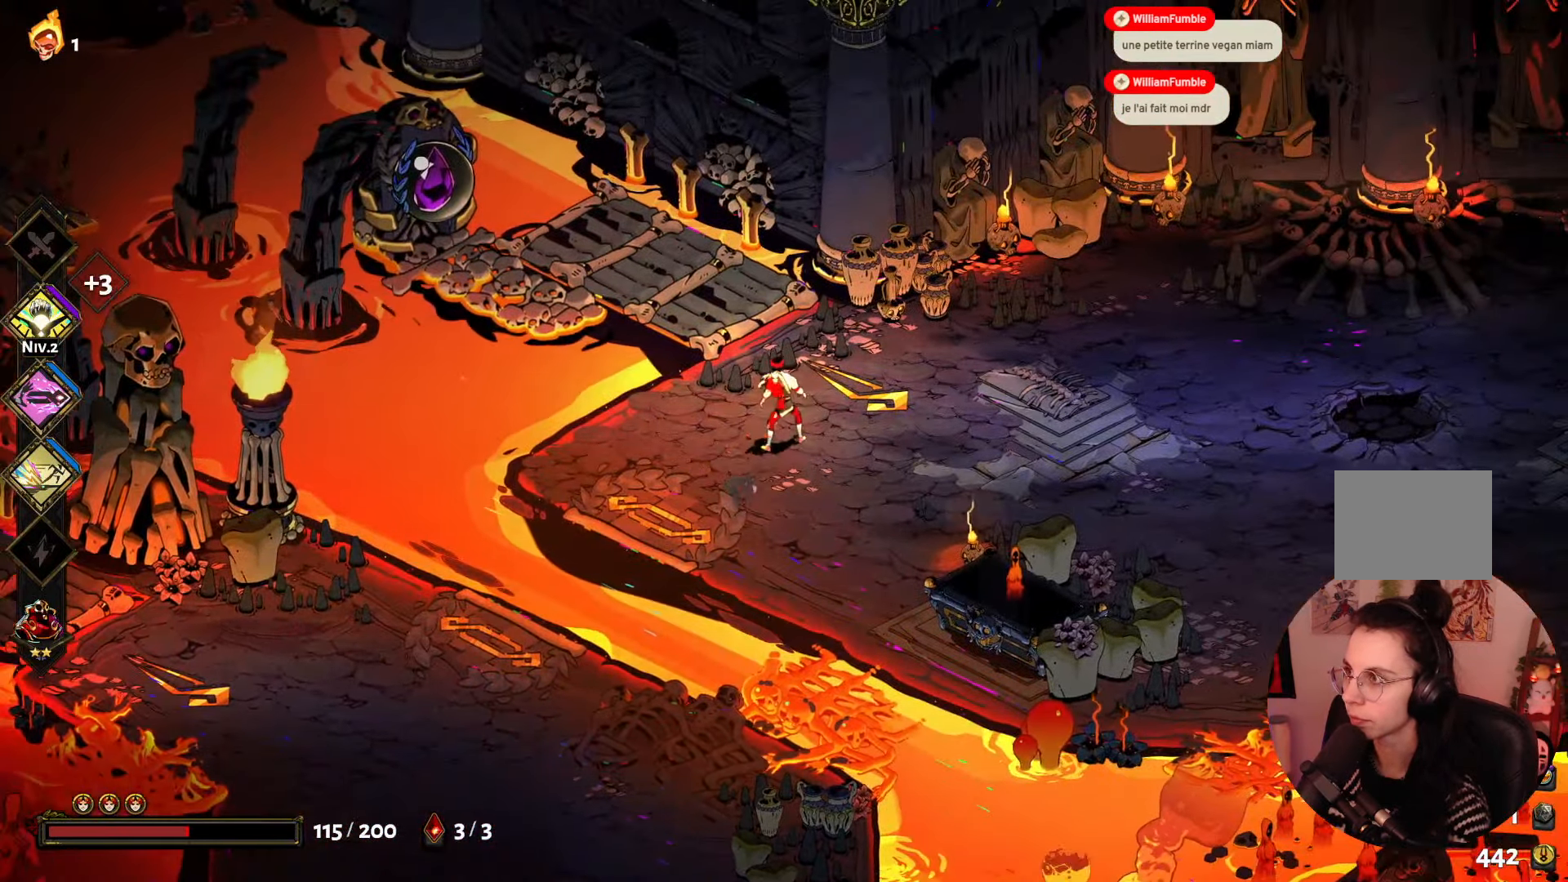
{"buttons": ["A"], "left_stick": "down-left", "right_stick": "center", "events": [[183, "left_stick", "down-left"], [417, "A", "down"]]}
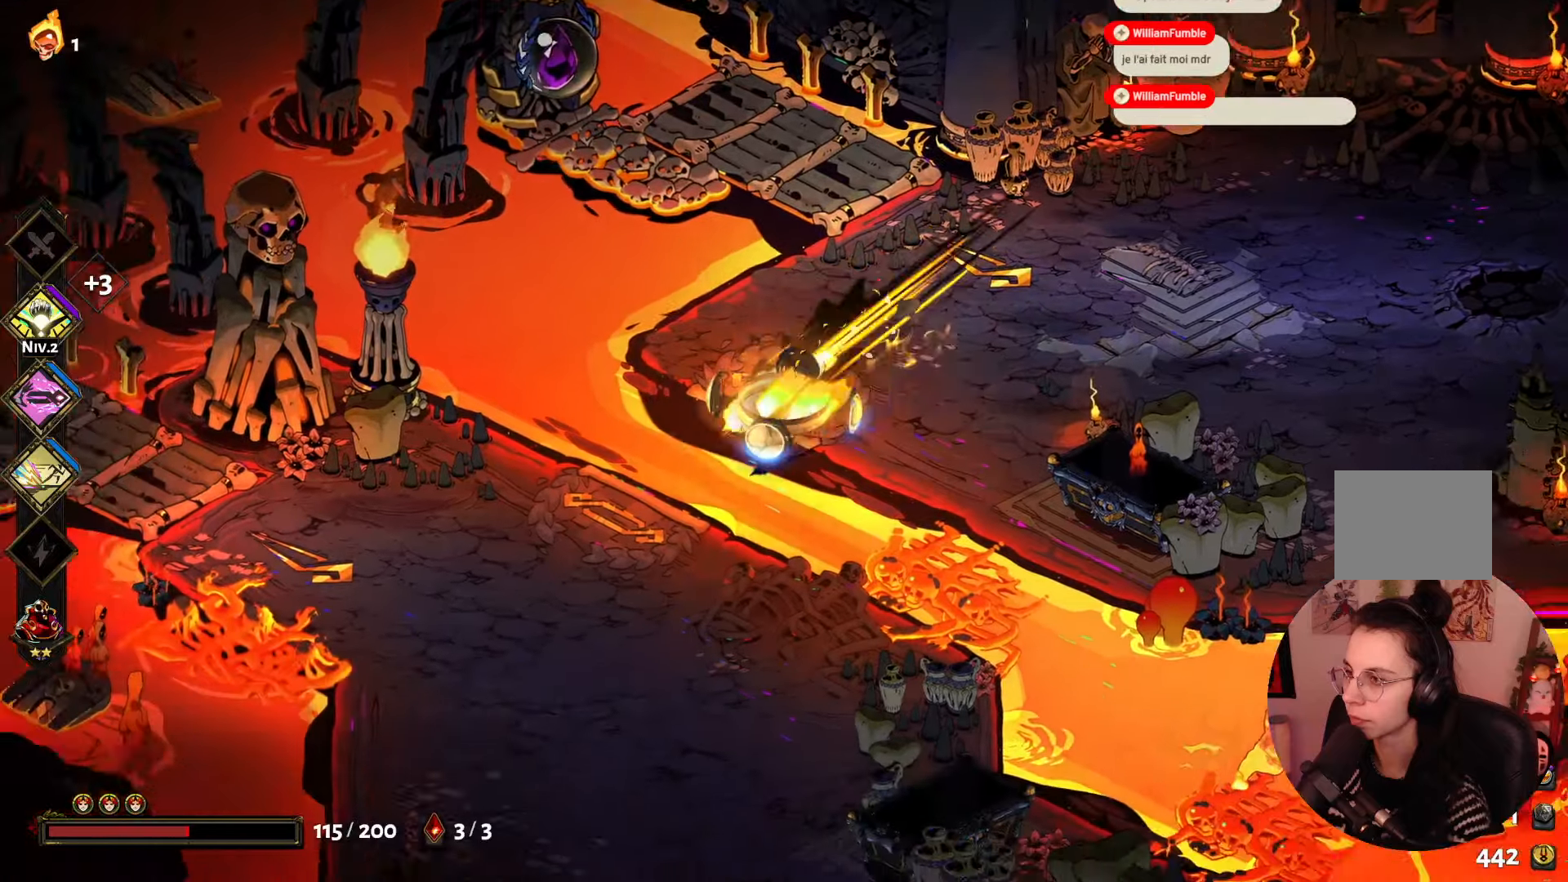
{"buttons": [], "left_stick": "left", "right_stick": "center", "events": [[117, "A", "up"], [250, "left_stick", "left"]]}
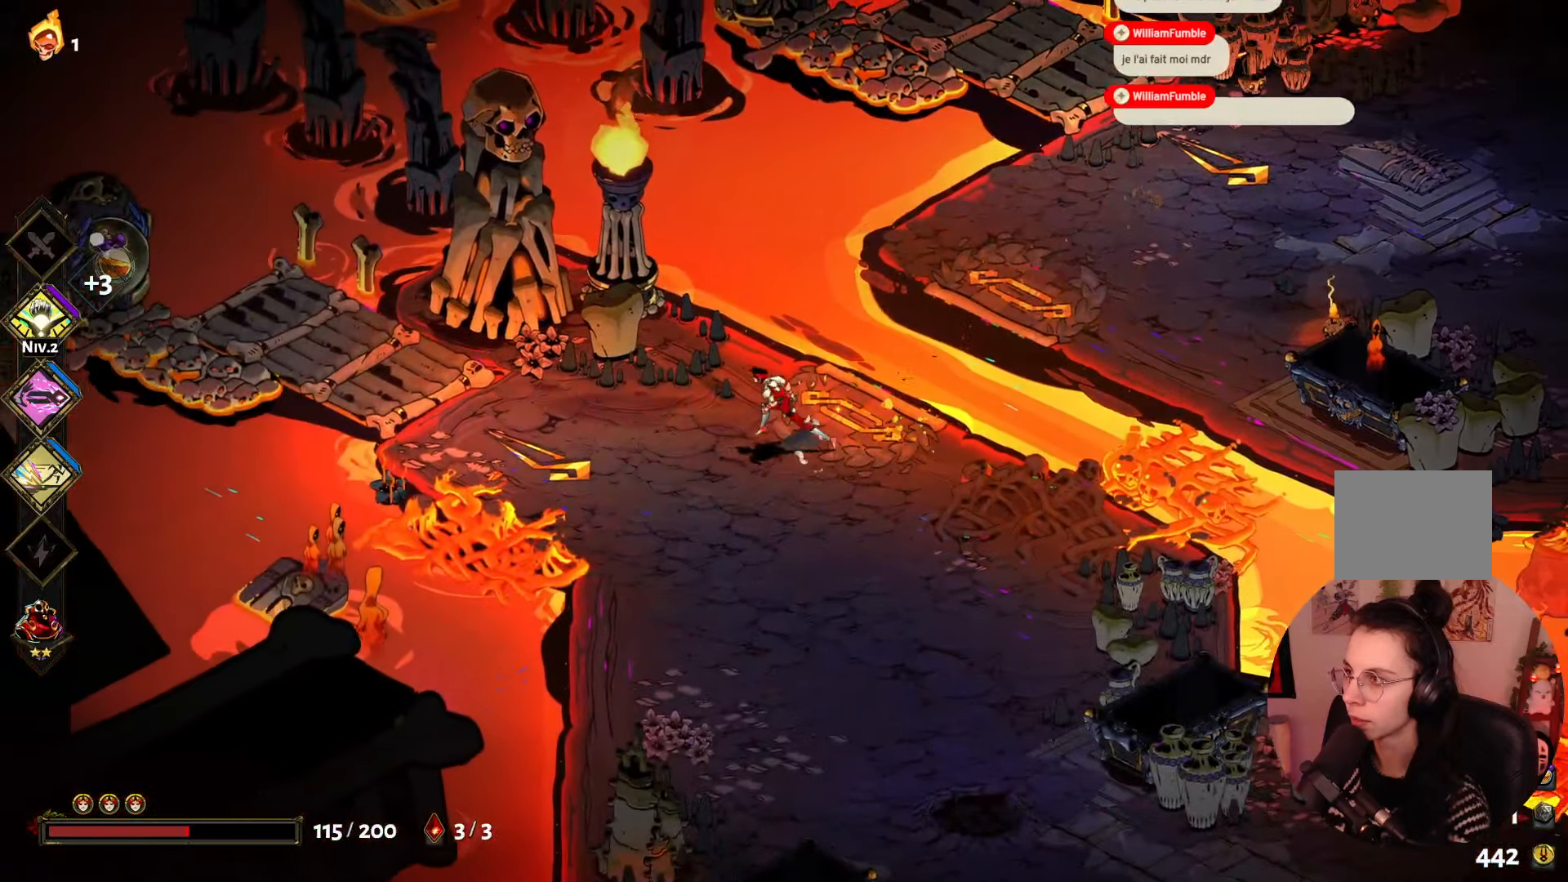
{"buttons": [], "left_stick": "left", "right_stick": "center", "events": []}
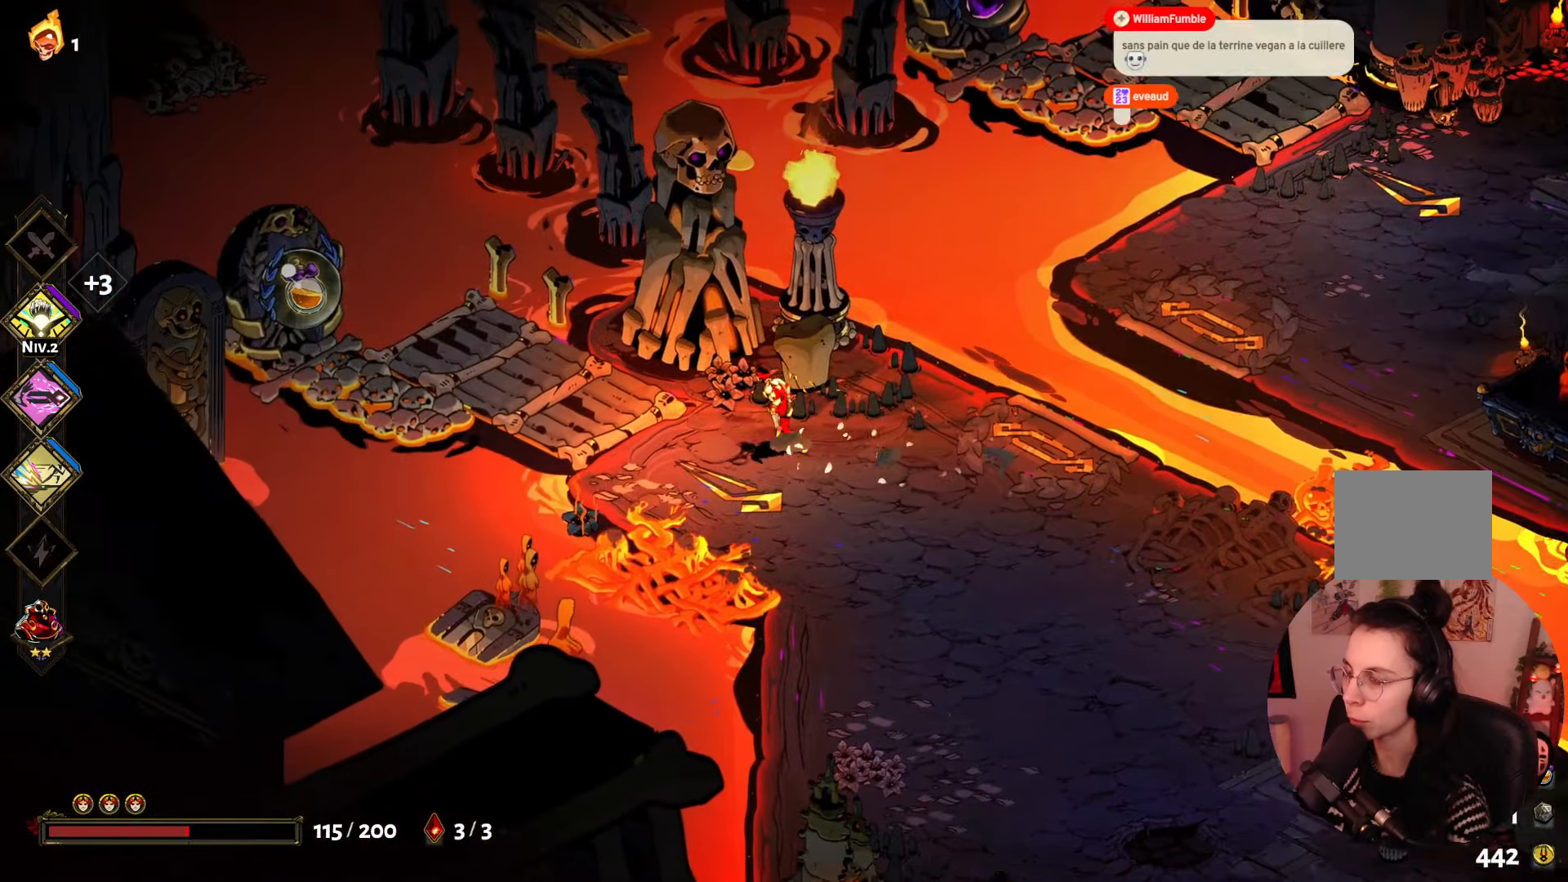
{"buttons": [], "left_stick": "left", "right_stick": "center", "events": []}
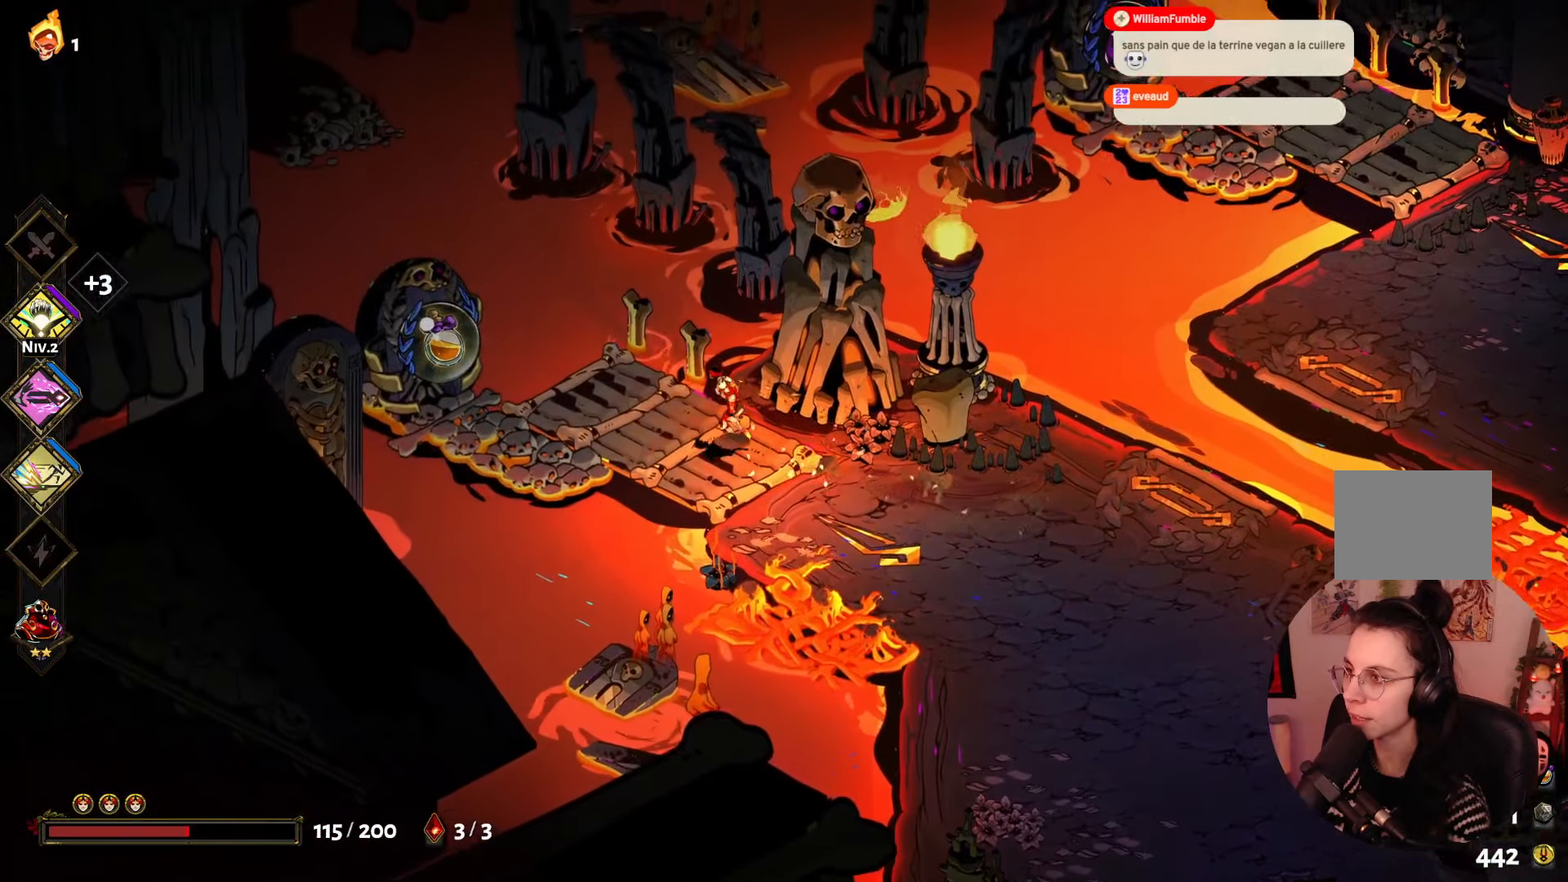
{"buttons": [], "left_stick": "center", "right_stick": "center", "events": [[217, "left_stick", "center"]]}
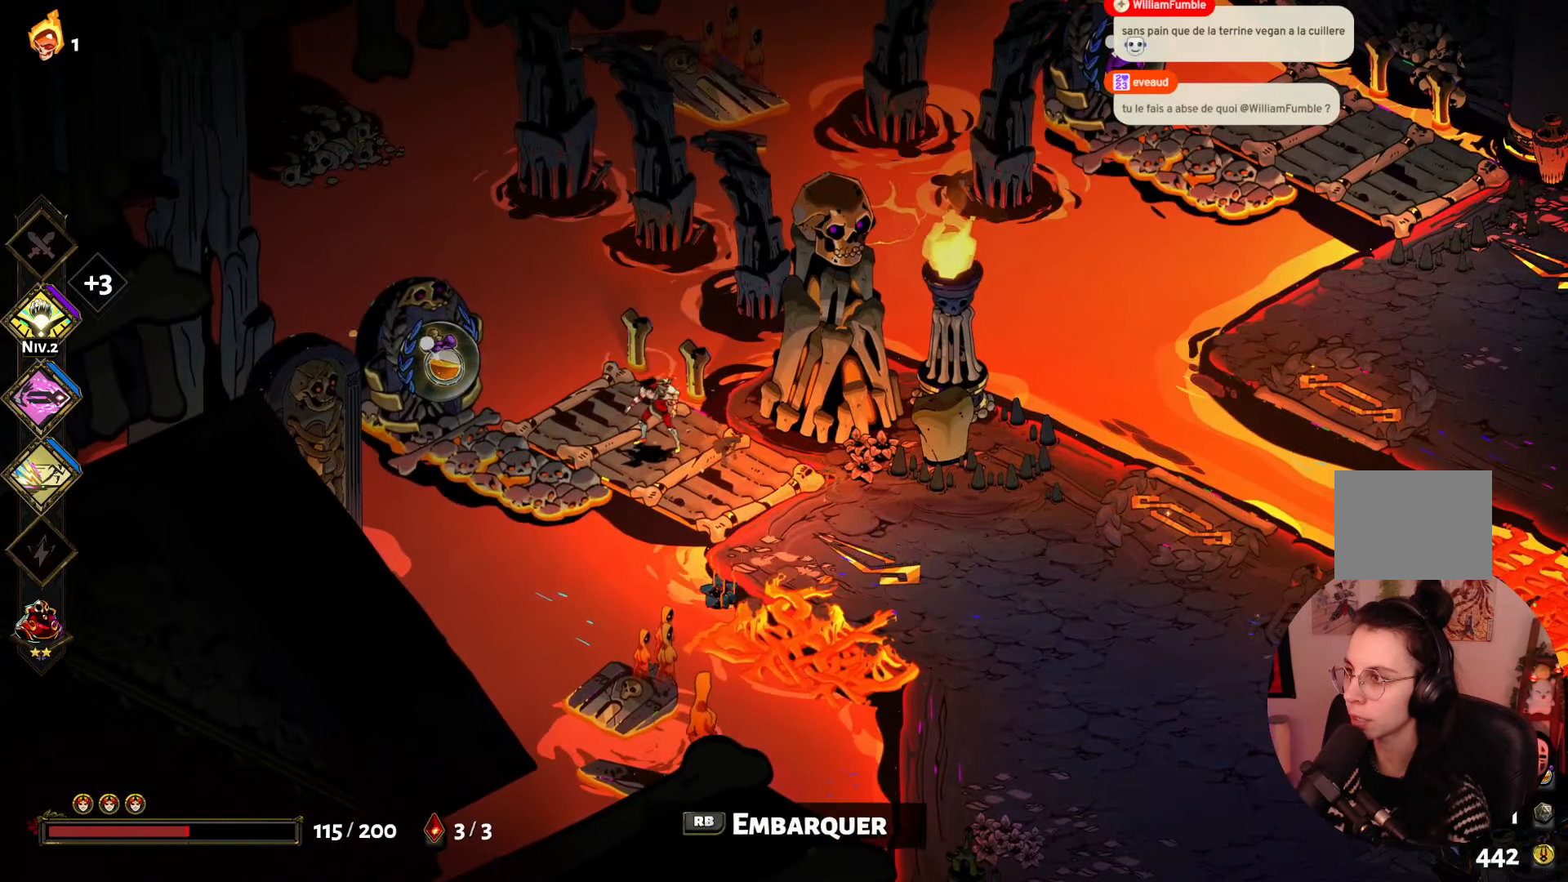
{"buttons": [], "left_stick": "center", "right_stick": "center", "events": []}
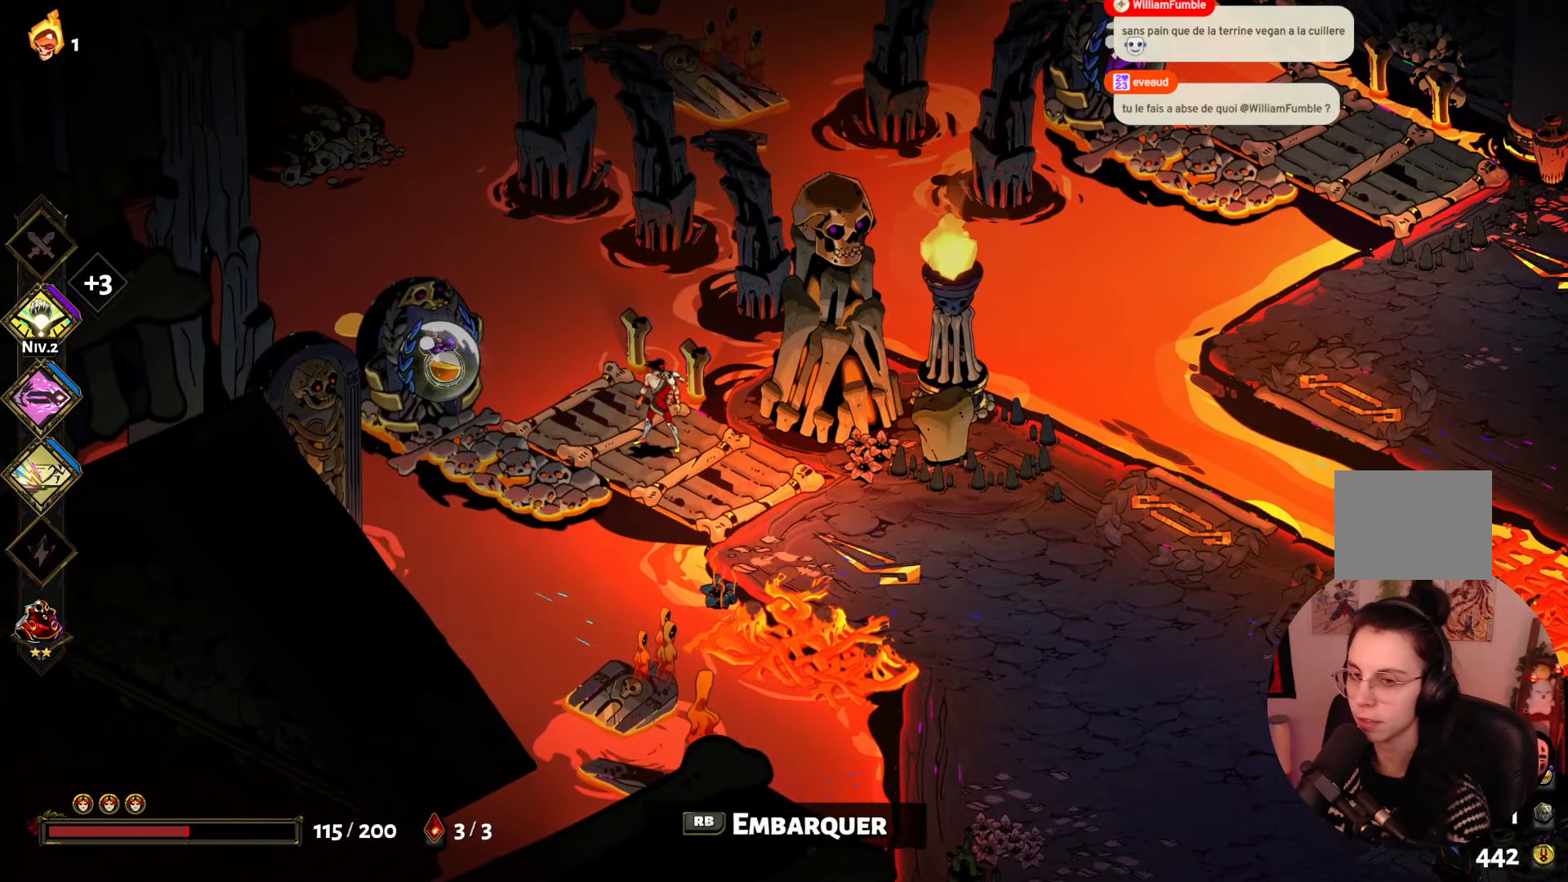
{"buttons": ["R1"], "left_stick": "center", "right_stick": "center", "events": [[183, "R1", "down"]]}
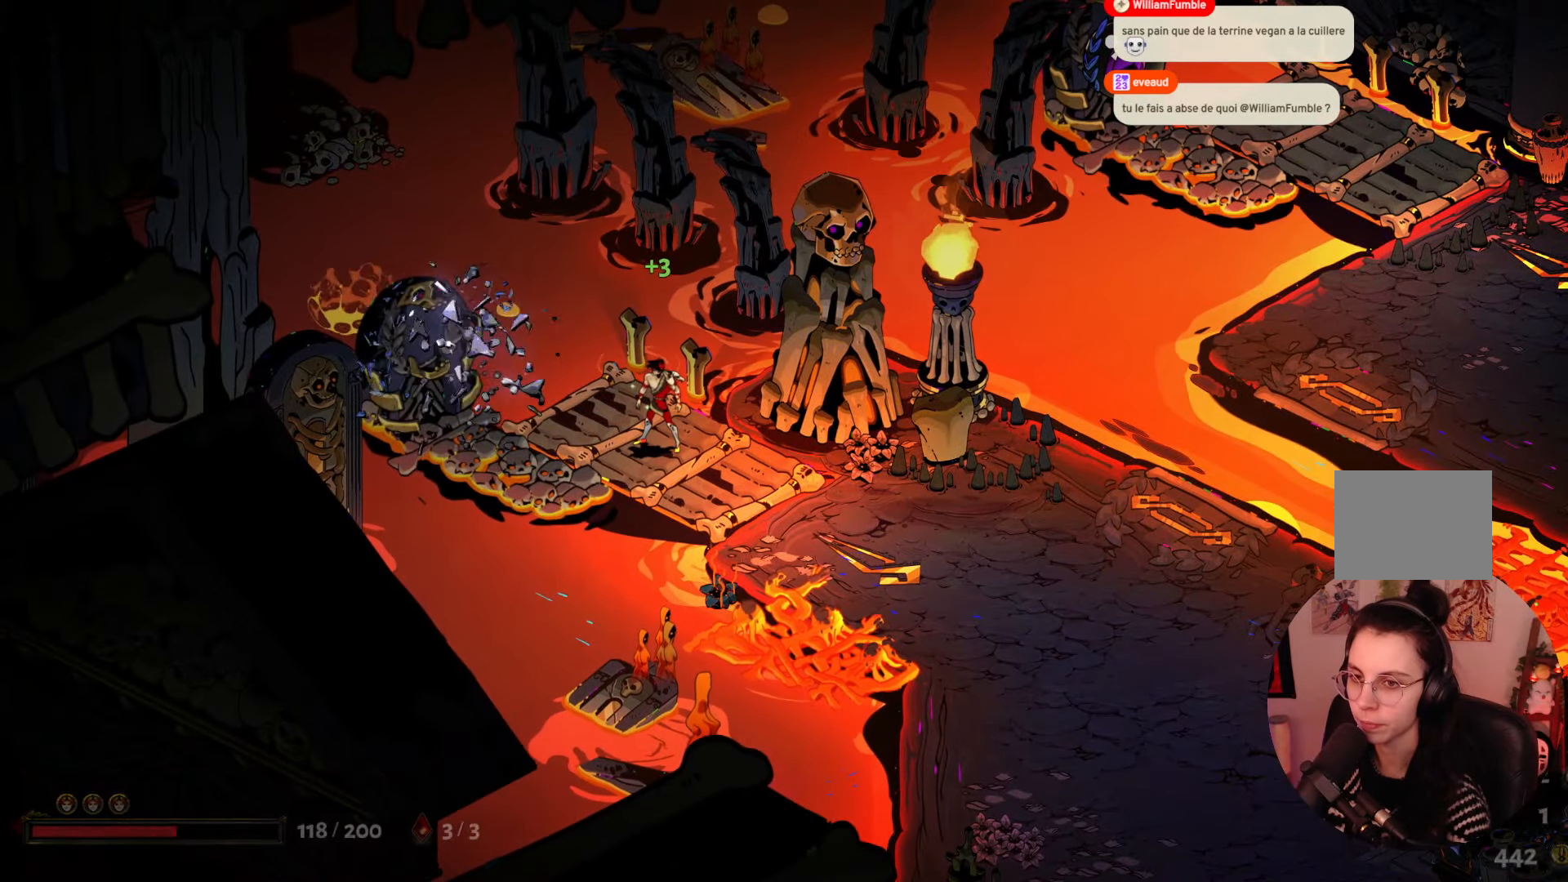
{"buttons": [], "left_stick": "center", "right_stick": "center", "events": [[100, "R1", "up"]]}
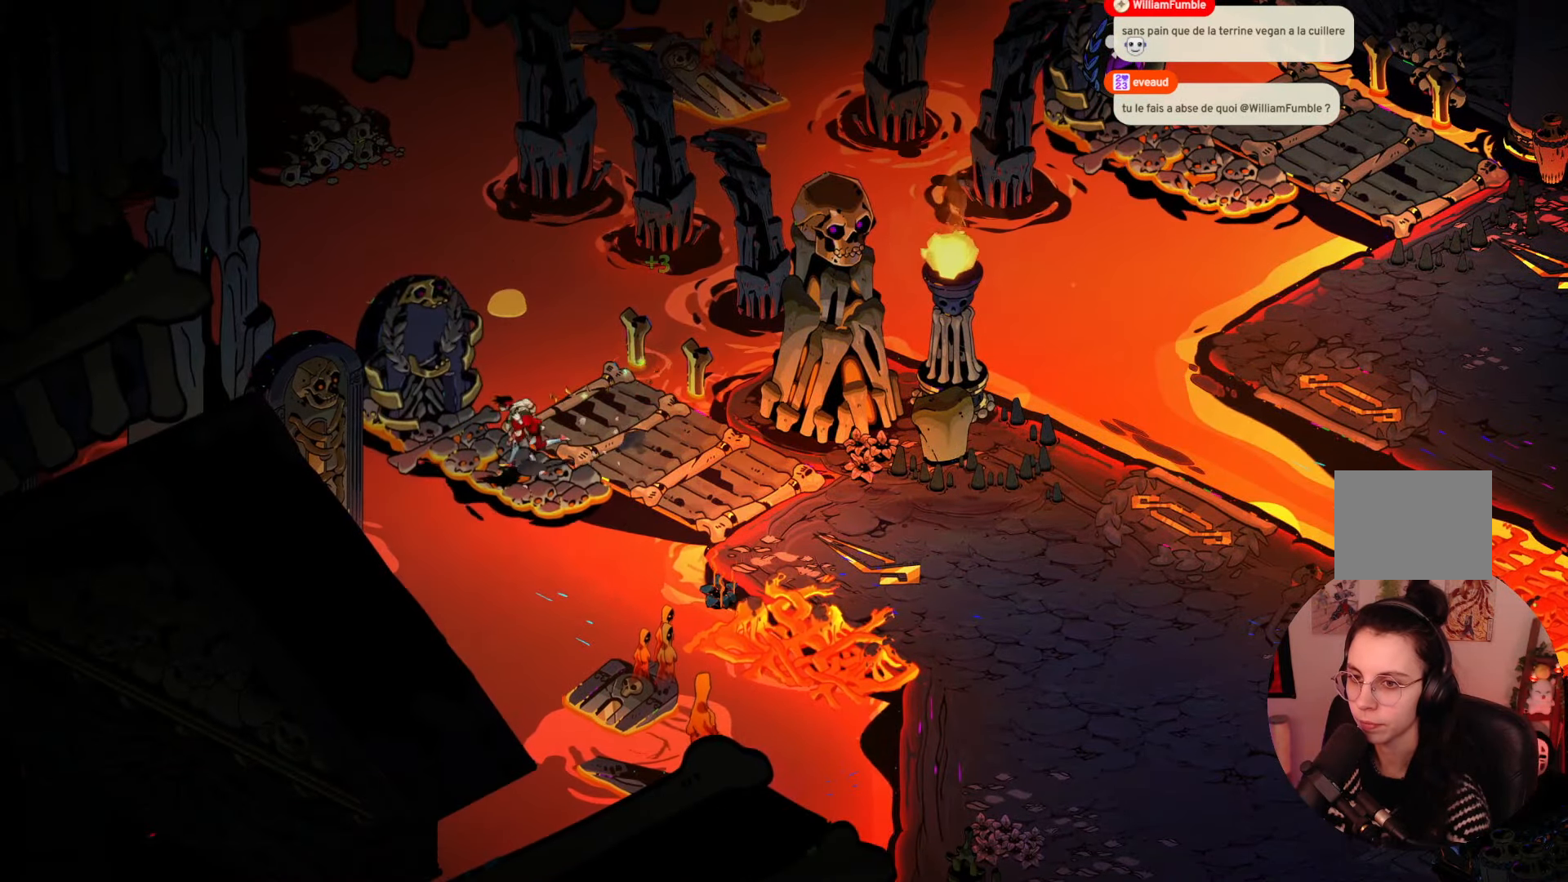
{"buttons": [], "left_stick": "center", "right_stick": "center", "events": []}
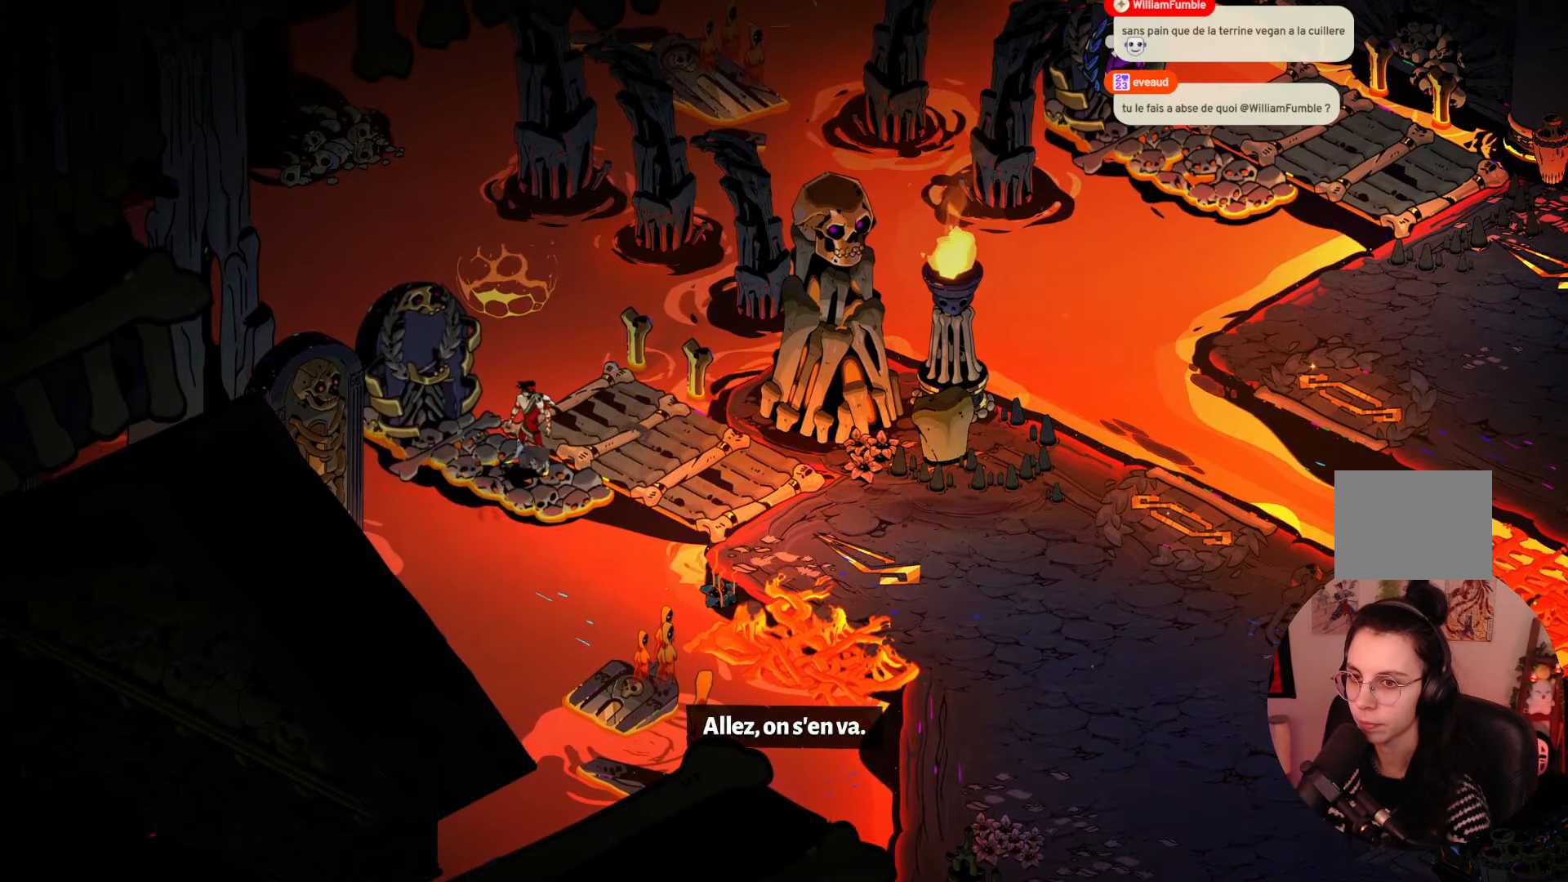
{"buttons": [], "left_stick": "center", "right_stick": "center", "events": []}
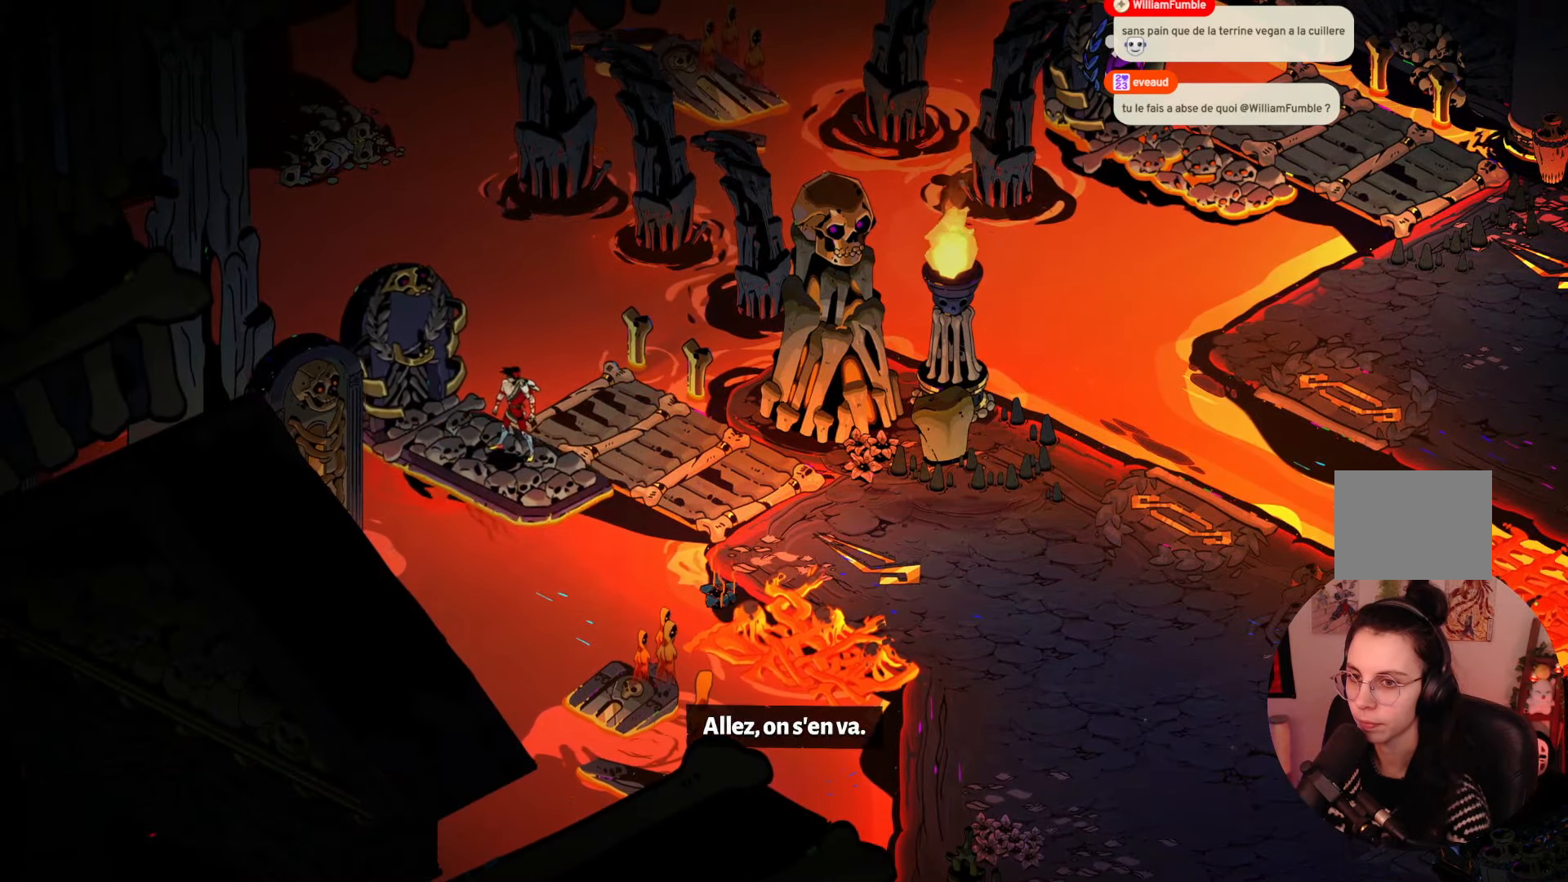
{"buttons": [], "left_stick": "center", "right_stick": "center", "events": []}
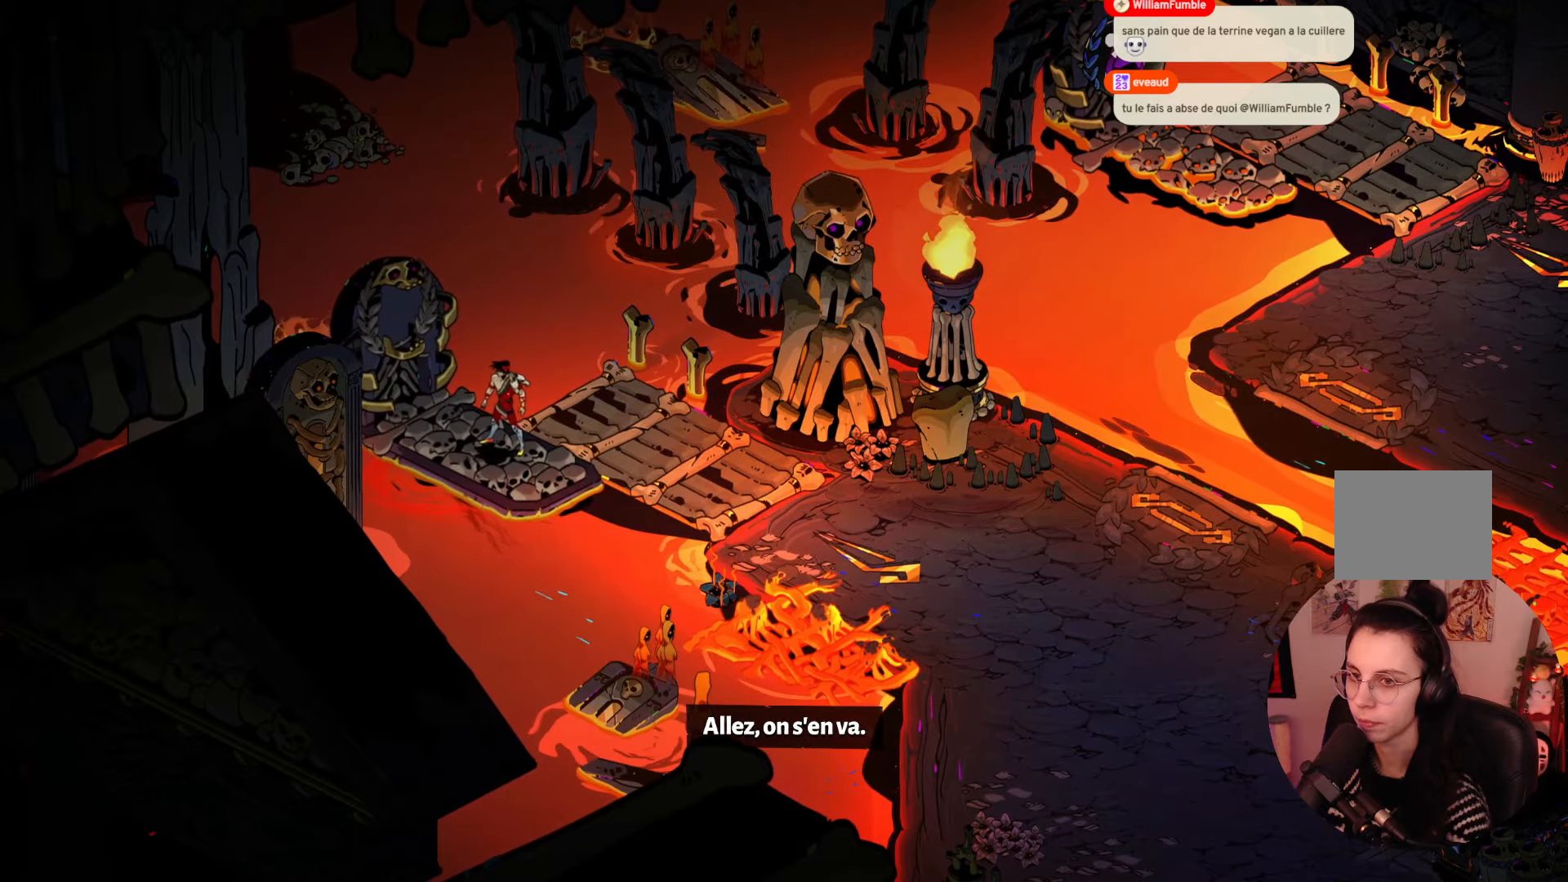
{"buttons": [], "left_stick": "center", "right_stick": "center", "events": []}
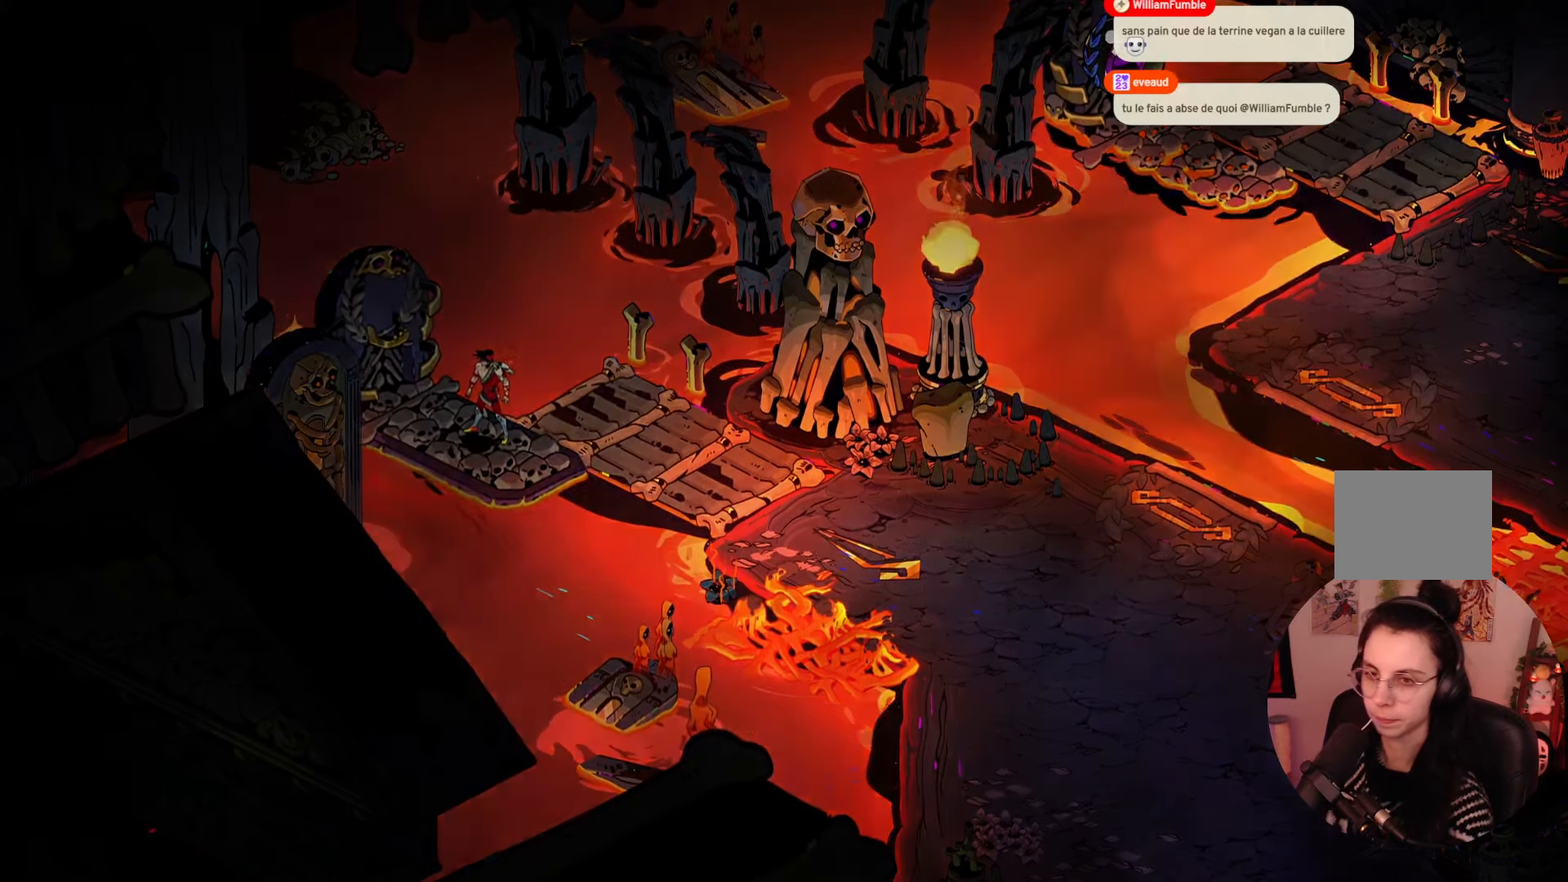
{"buttons": [], "left_stick": "center", "right_stick": "center", "events": []}
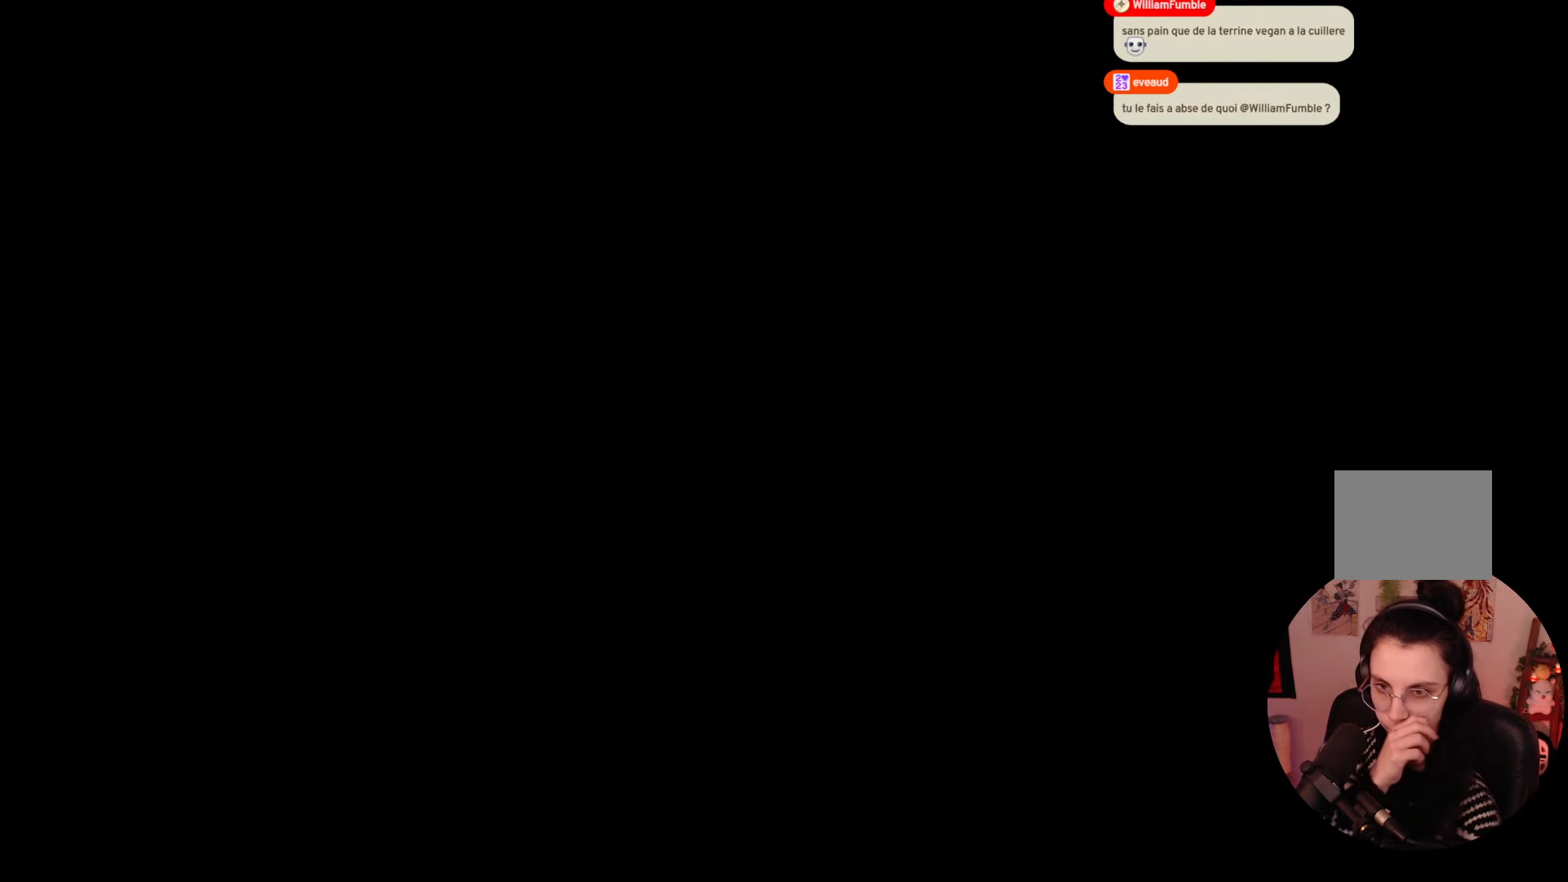
{"buttons": [], "left_stick": "center", "right_stick": "center", "events": []}